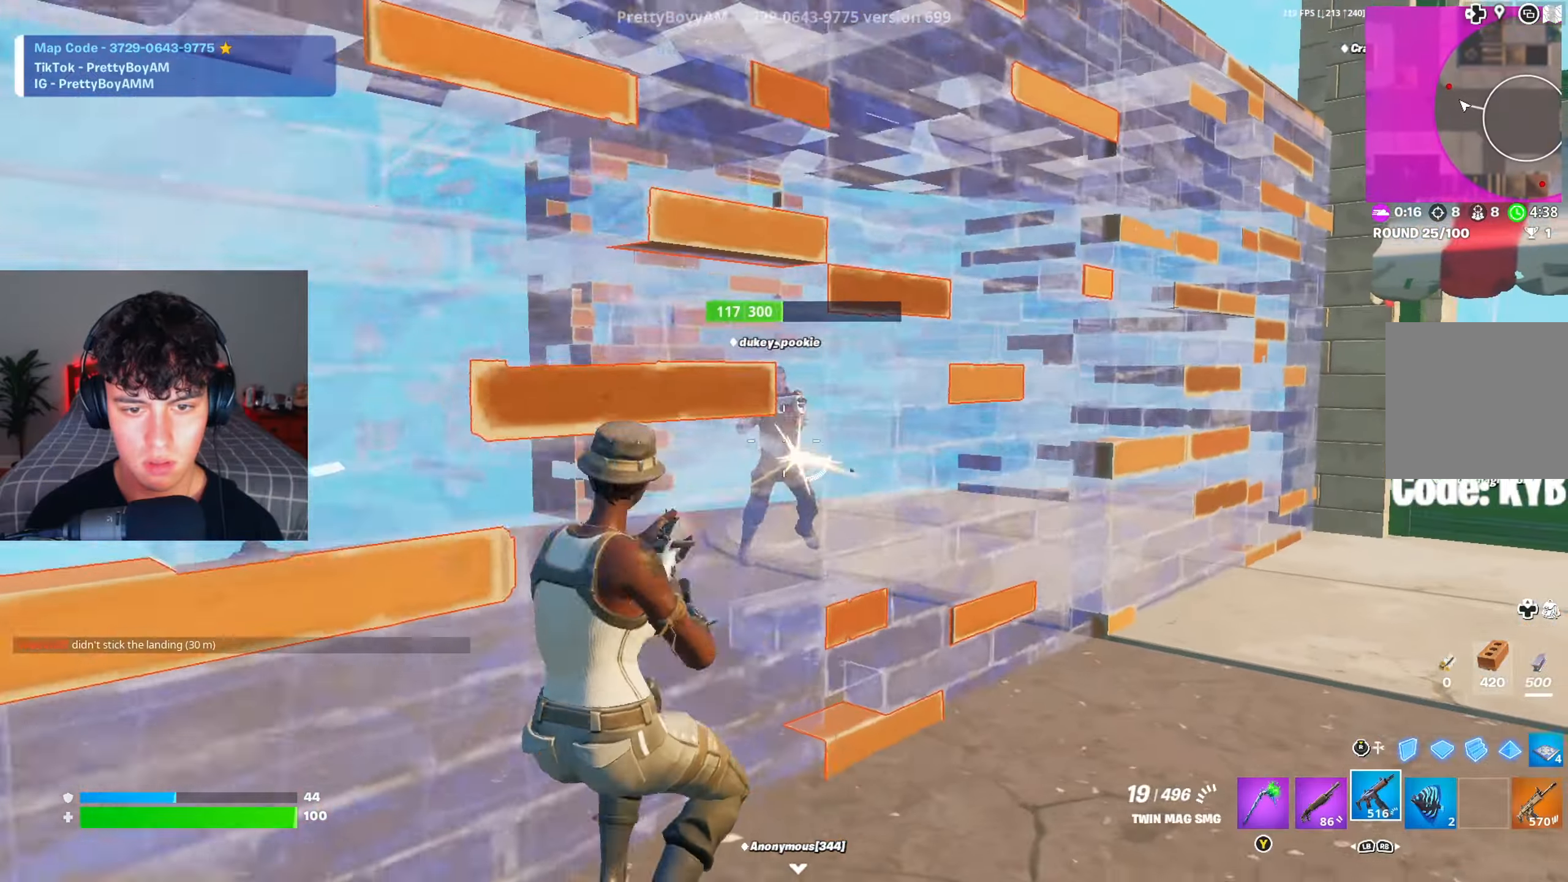
Gameplay with a controller (Xbox layout); each line is a JSON object with the inputs held at the frame after it. "events" lists button and stick changes between this image and that frame as [ms after this image, input, new state], when the widget could be followed in between.
{"buttons": ["R2"], "left_stick": "down-left", "right_stick": "center", "events": [[501, "left_stick", "down-left"]]}
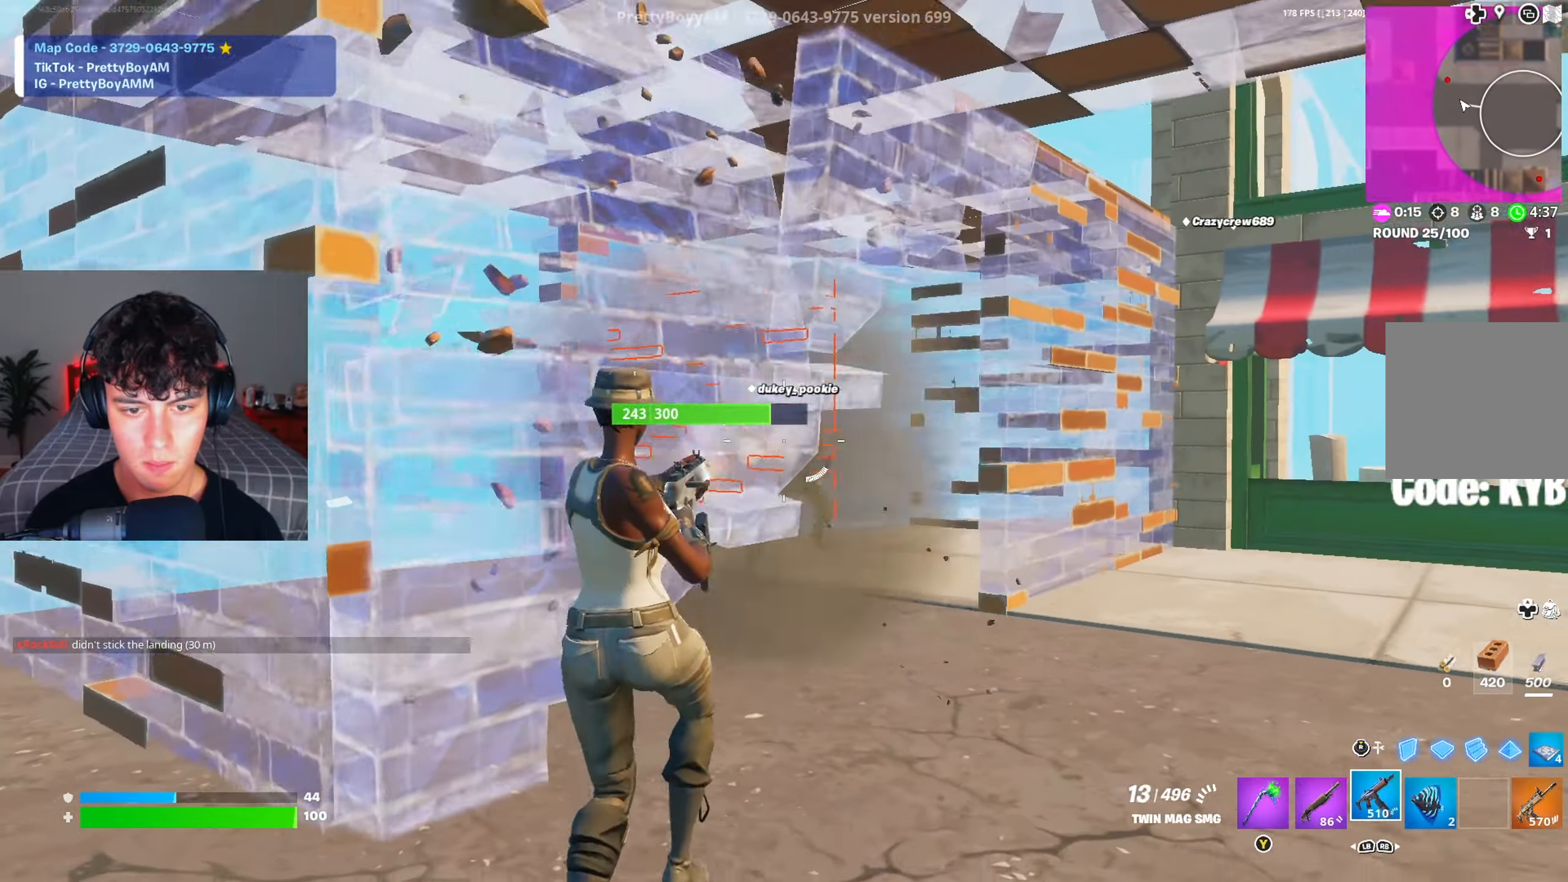
{"buttons": ["R2", "R3"], "left_stick": "down", "right_stick": "center", "events": [[100, "right_stick", "right"], [167, "right_stick", "center"], [367, "right_stick", "right"], [417, "right_stick", "center"], [450, "left_stick", "down"], [467, "R3", "down"]]}
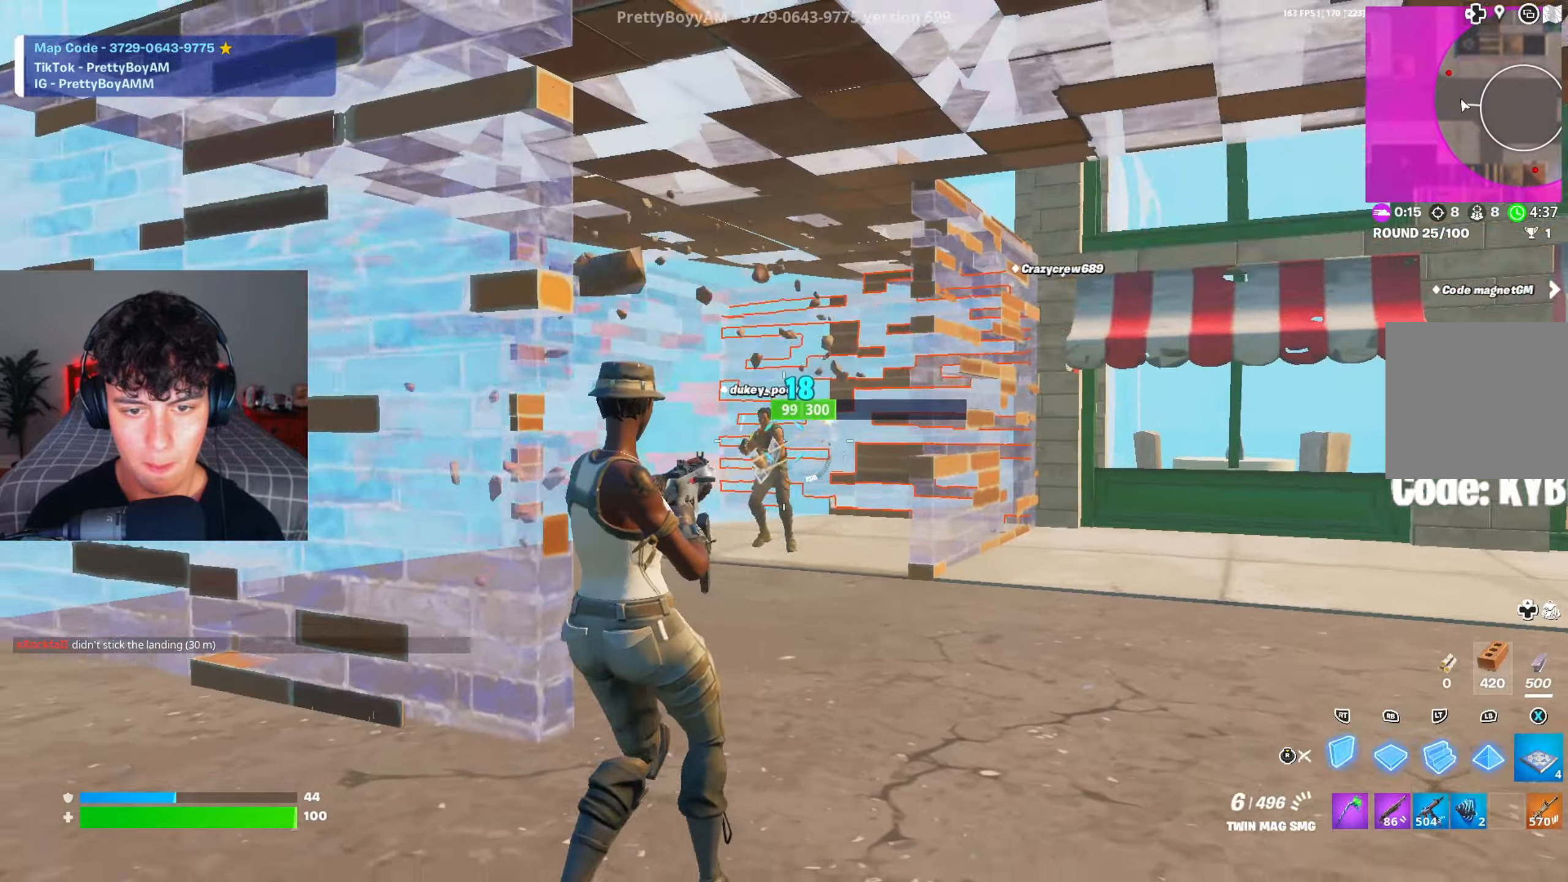
{"buttons": [], "left_stick": "up-right", "right_stick": "center", "events": [[50, "right_stick", "down"], [84, "R3", "up"], [134, "right_stick", "right"], [184, "left_stick", "down-right"], [200, "right_stick", "up"], [251, "R3", "down"], [284, "right_stick", "center"], [351, "R3", "up"], [367, "R2", "up"], [384, "L1", "down"], [384, "left_stick", "up-right"], [451, "L1", "up"]]}
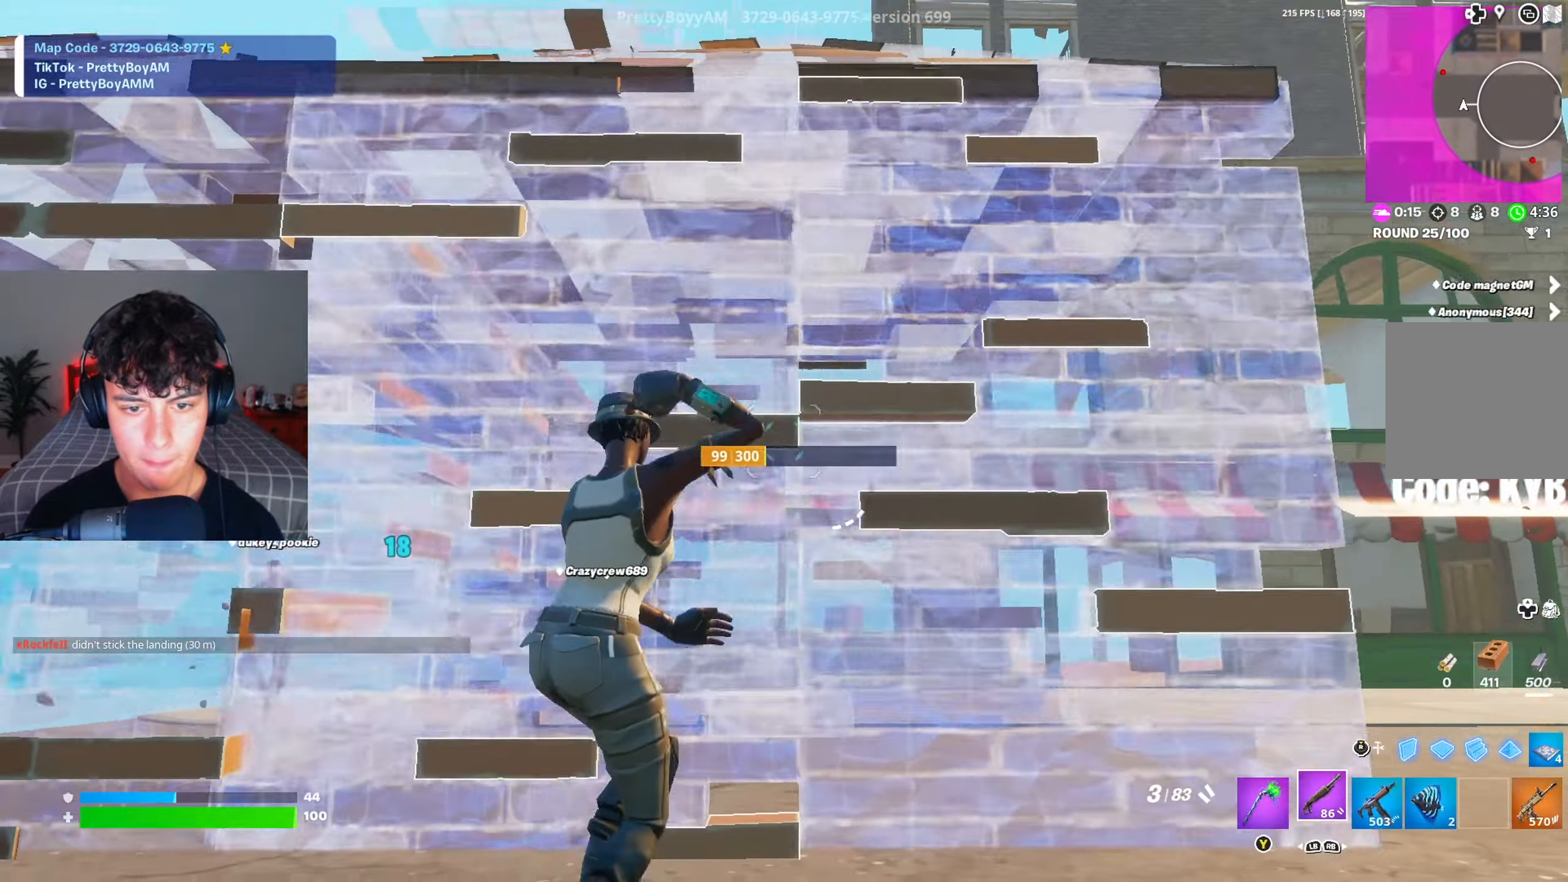
{"buttons": [], "left_stick": "up-right", "right_stick": "center", "events": [[33, "right_stick", "down-left"], [66, "L3", "down"], [83, "R2", "down"], [83, "right_stick", "down-right"], [167, "L3", "up"], [167, "right_stick", "left"], [183, "R2", "up"], [217, "right_stick", "down-left"], [367, "right_stick", "center"]]}
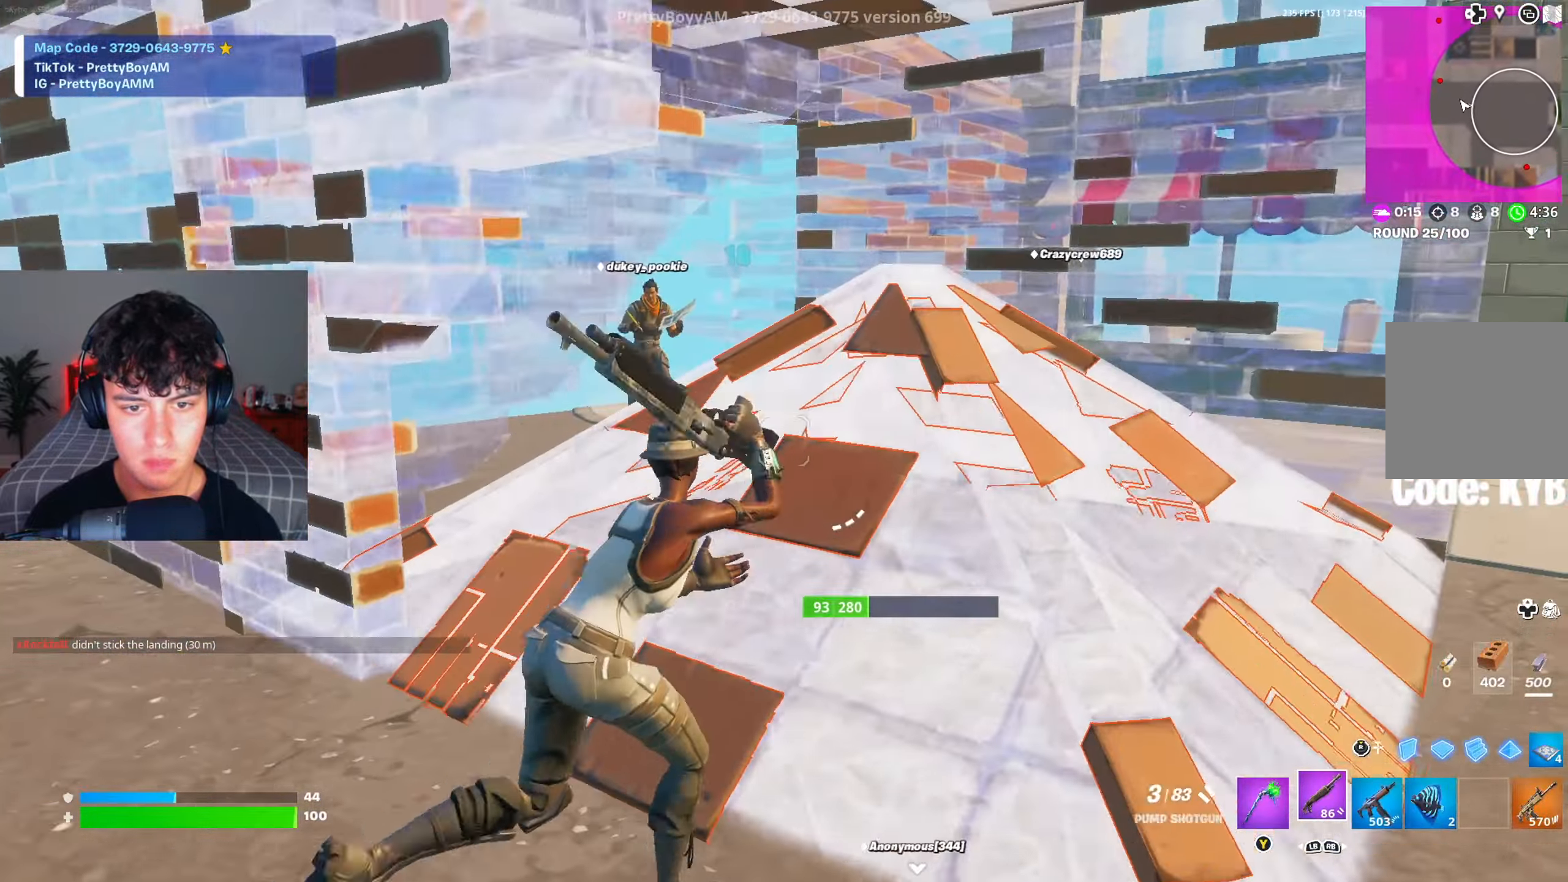
{"buttons": ["R2", "R3"], "left_stick": "up-left", "right_stick": "up-left", "events": [[301, "left_stick", "up-left"], [301, "right_stick", "down-left"], [434, "R2", "down"], [467, "right_stick", "up-left"], [484, "R3", "down"]]}
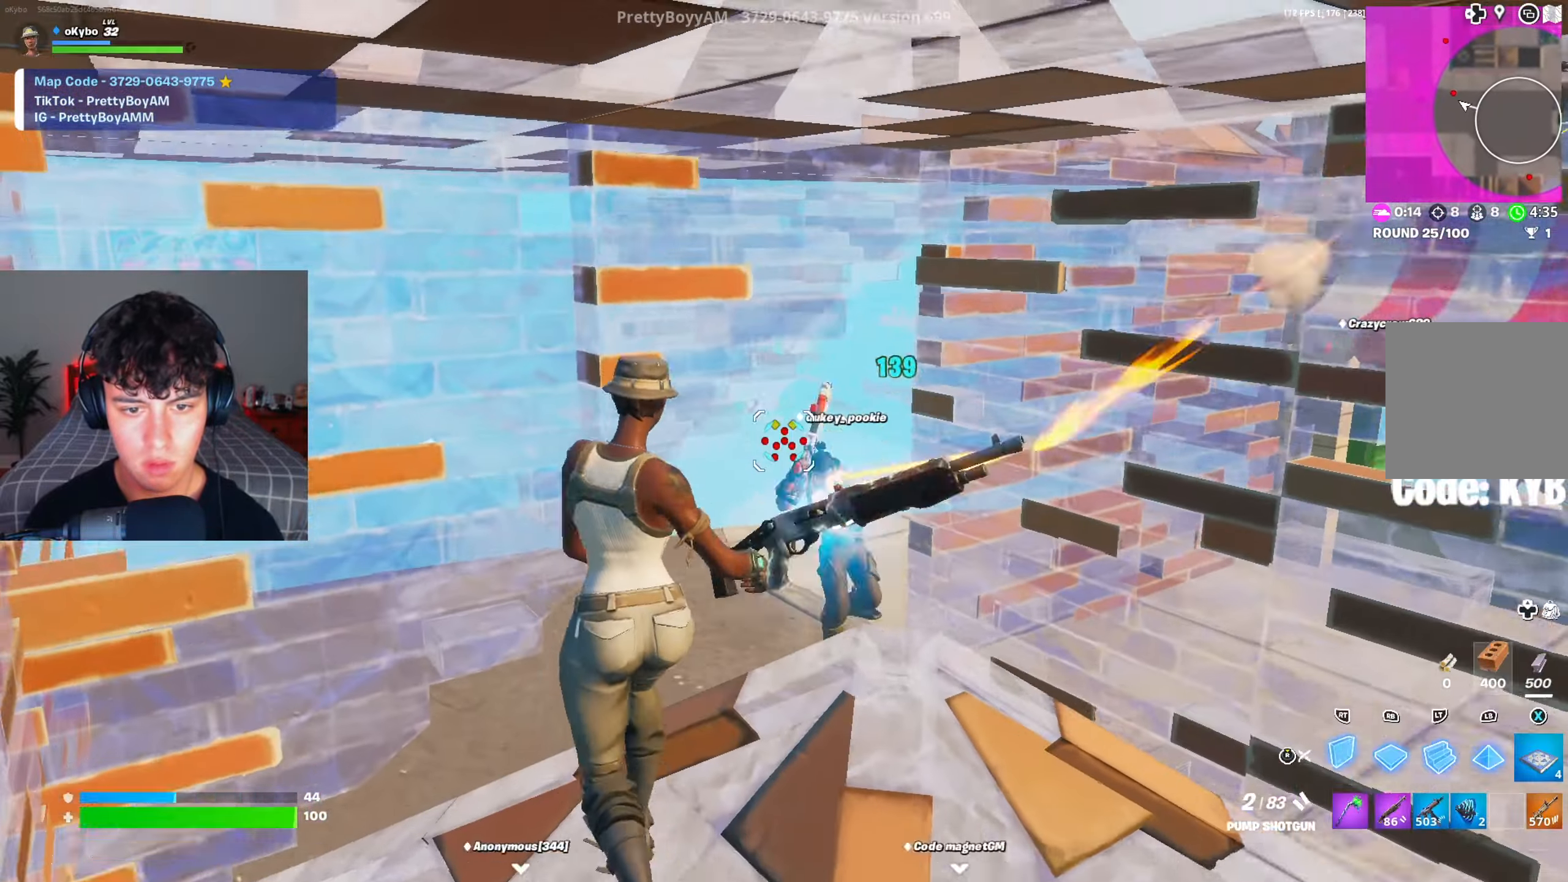
{"buttons": [], "left_stick": "up", "right_stick": "up-right", "events": [[50, "R3", "up"], [50, "right_stick", "down-left"], [100, "right_stick", "center"], [150, "R3", "down"], [217, "R2", "up"], [217, "R3", "up"], [250, "right_stick", "down-right"], [317, "left_stick", "up"], [400, "R1", "down"], [450, "right_stick", "up-right"], [500, "R1", "up"]]}
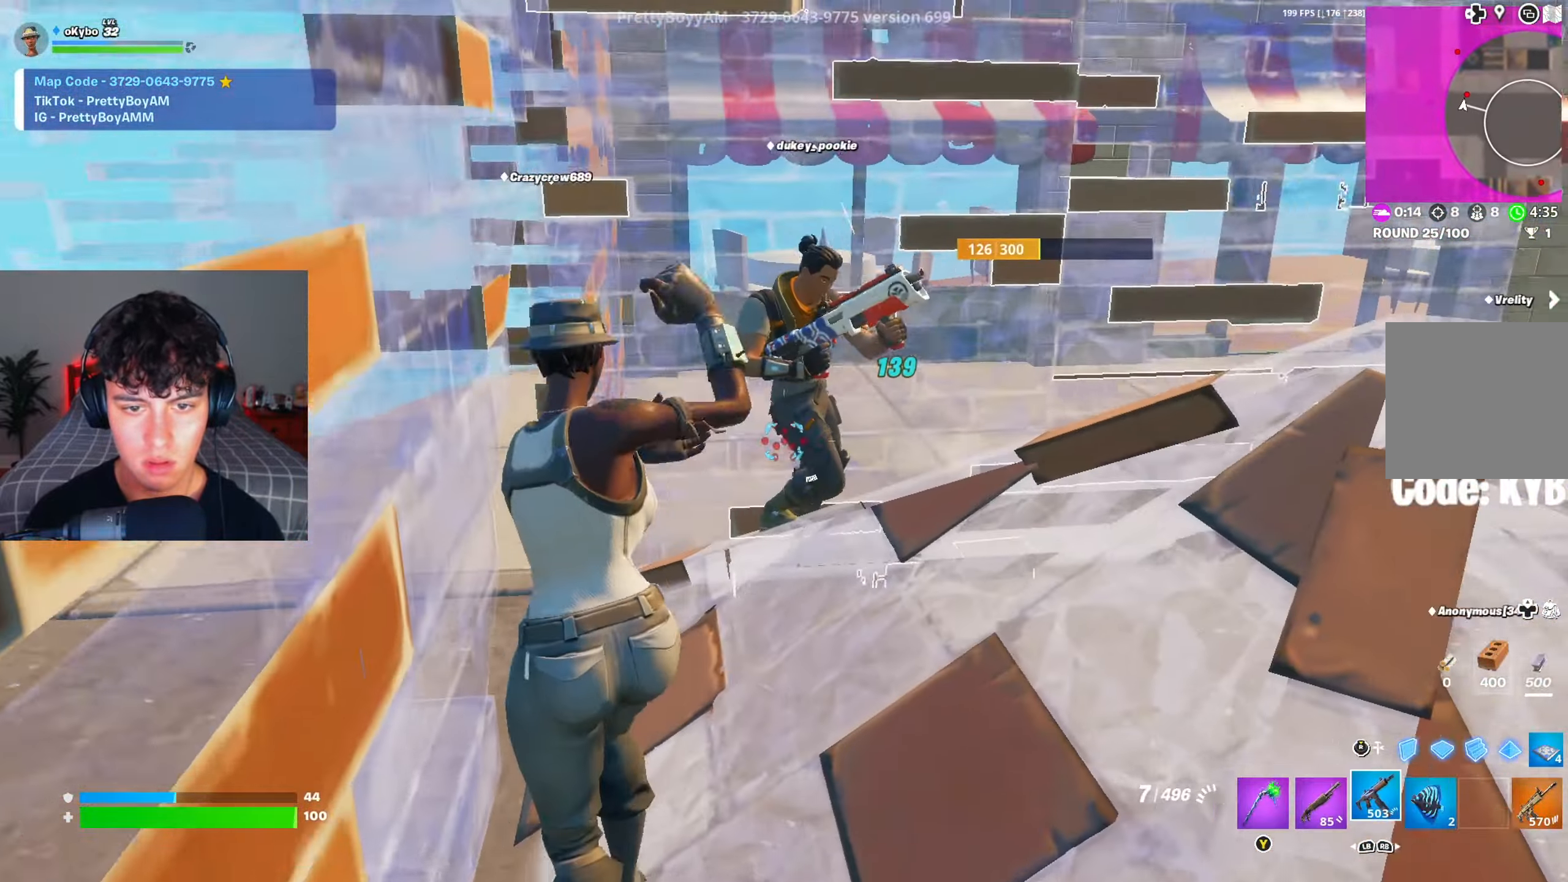
{"buttons": ["R2"], "left_stick": "up-right", "right_stick": "up-right", "events": [[50, "left_stick", "up-left"], [67, "right_stick", "up-left"], [150, "right_stick", "right"], [184, "left_stick", "up"], [200, "right_stick", "up-right"], [334, "left_stick", "up-right"], [367, "R2", "down"]]}
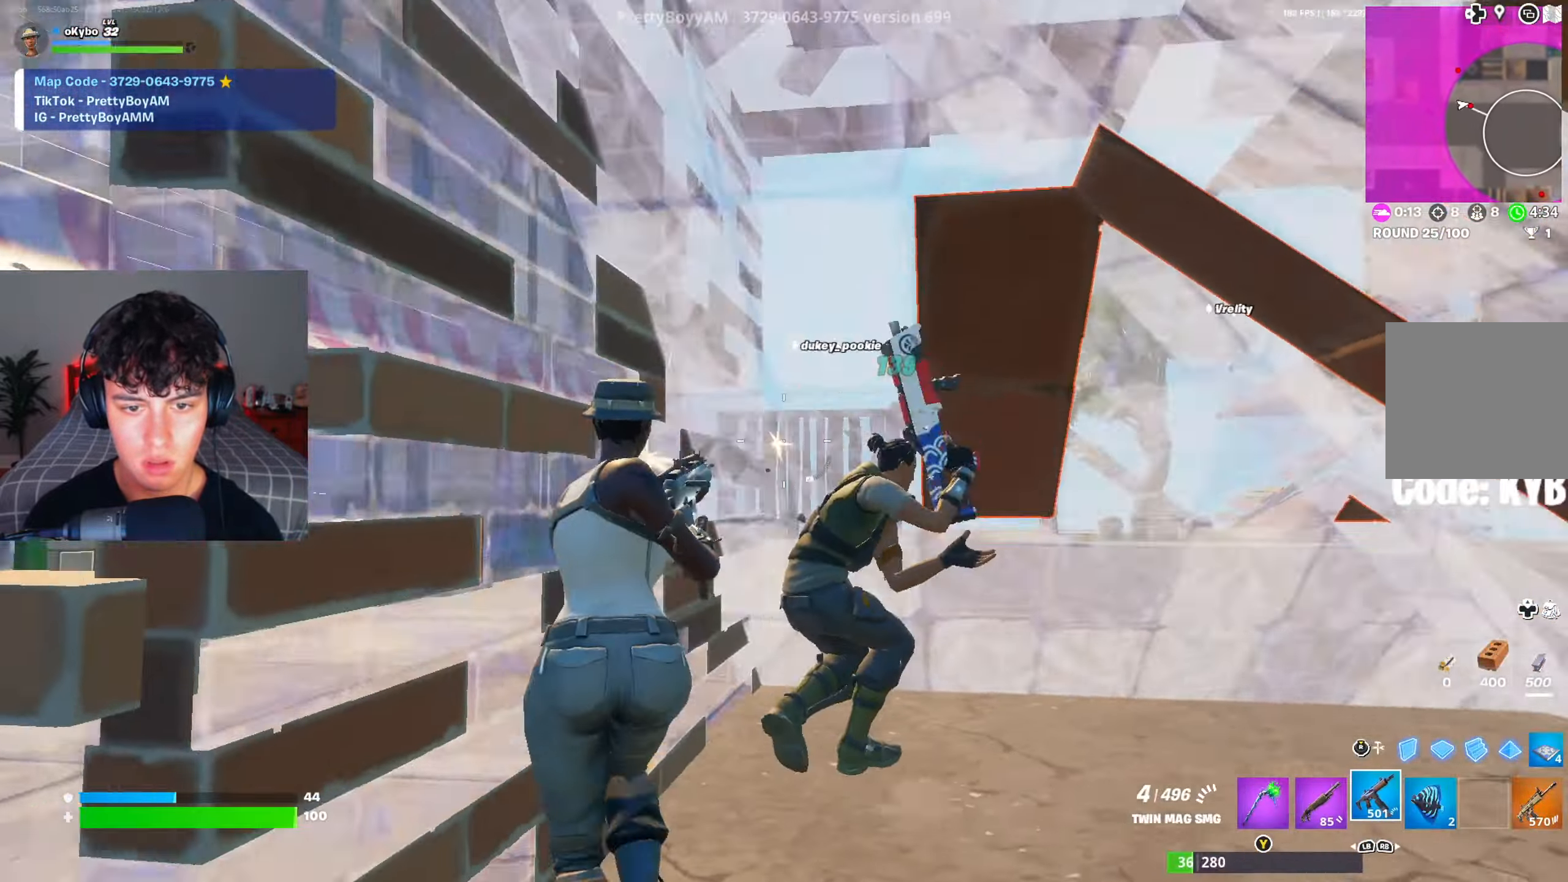
{"buttons": [], "left_stick": "left", "right_stick": "center", "events": [[50, "left_stick", "up"], [50, "right_stick", "down-right"], [250, "right_stick", "left"], [283, "L1", "down"], [300, "left_stick", "up-left"], [333, "R2", "up"], [350, "L1", "up"], [350, "right_stick", "center"], [450, "left_stick", "left"]]}
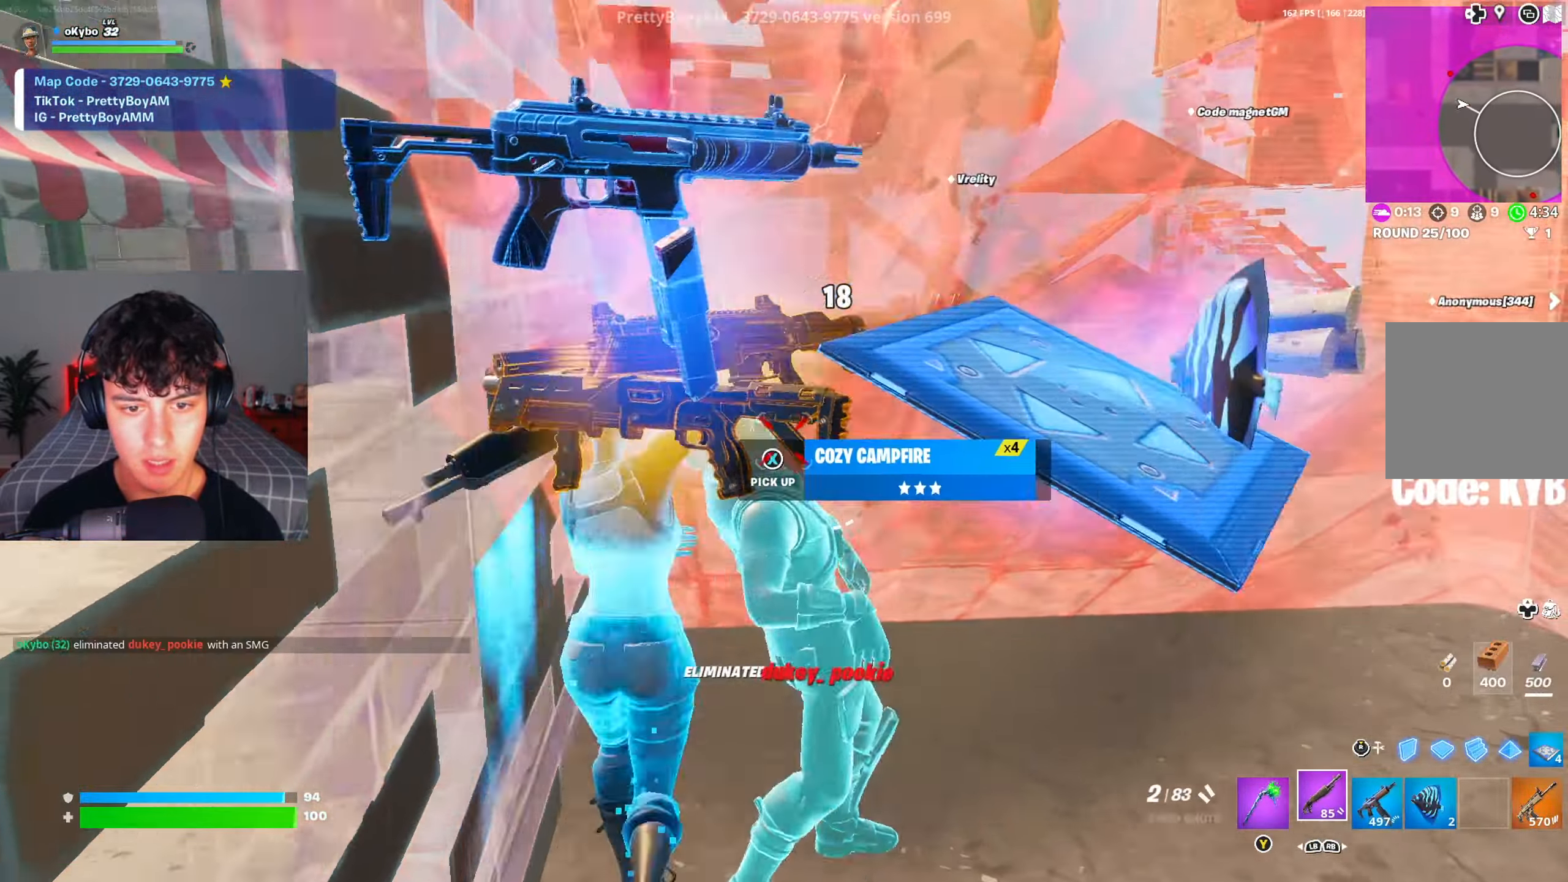
{"buttons": ["R2"], "left_stick": "right", "right_stick": "right", "events": [[17, "left_stick", "down-left"], [100, "left_stick", "down-right"], [150, "left_stick", "up-right"], [301, "left_stick", "right"], [367, "R3", "down"], [451, "R3", "up"], [451, "right_stick", "right"], [484, "R2", "down"]]}
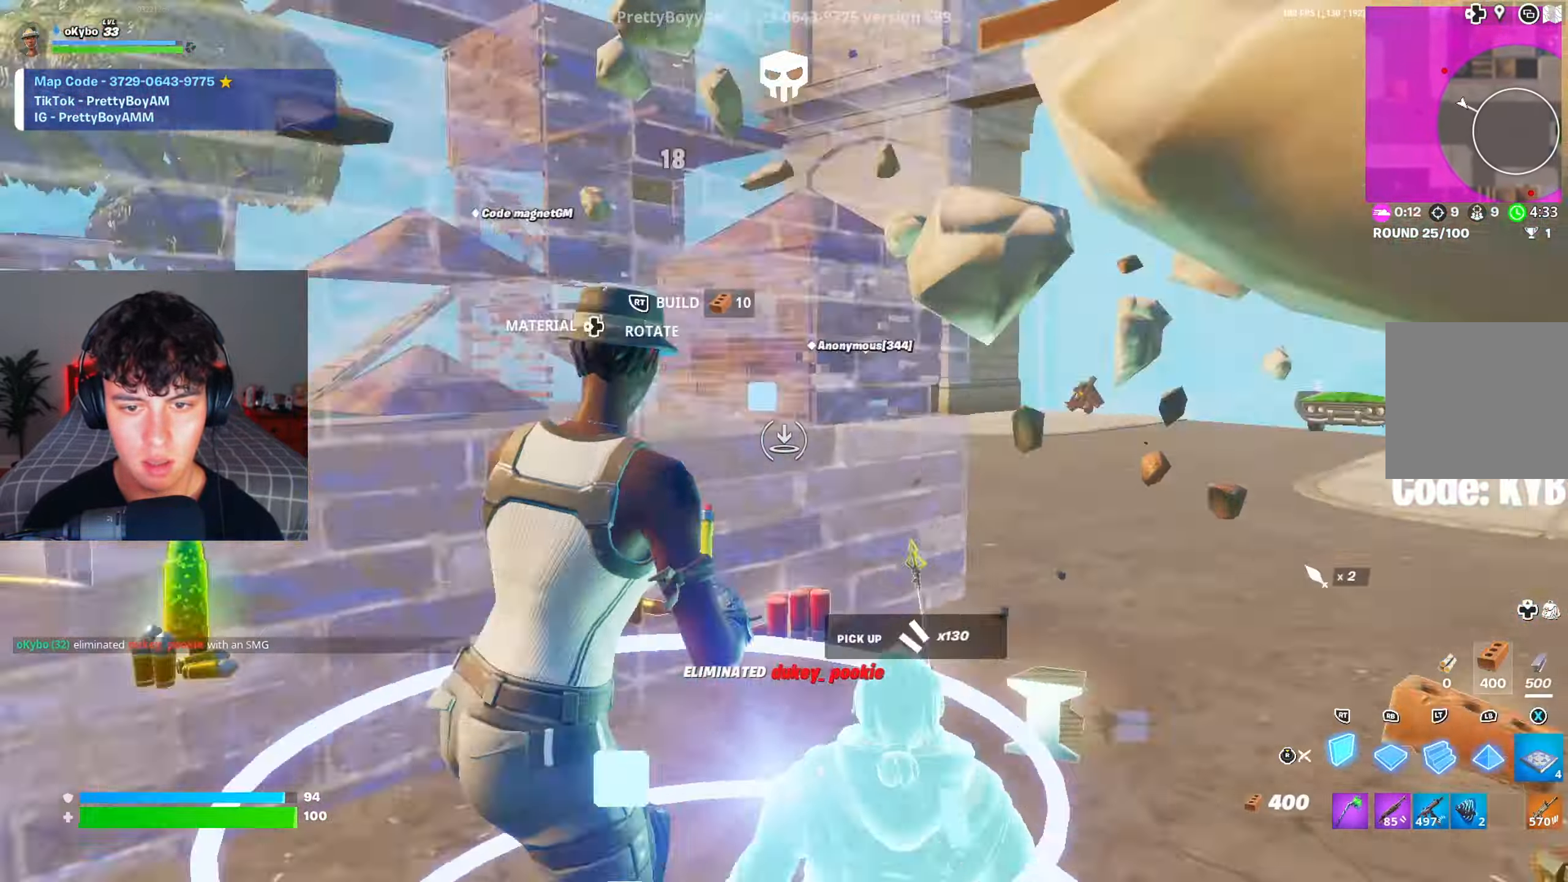
{"buttons": [], "left_stick": "up", "right_stick": "up-left", "events": [[50, "left_stick", "up-right"], [117, "right_stick", "down-left"], [150, "R3", "down"], [233, "right_stick", "center"], [250, "R3", "up"], [267, "R2", "up"], [383, "right_stick", "up"], [434, "right_stick", "up-left"], [450, "left_stick", "up"]]}
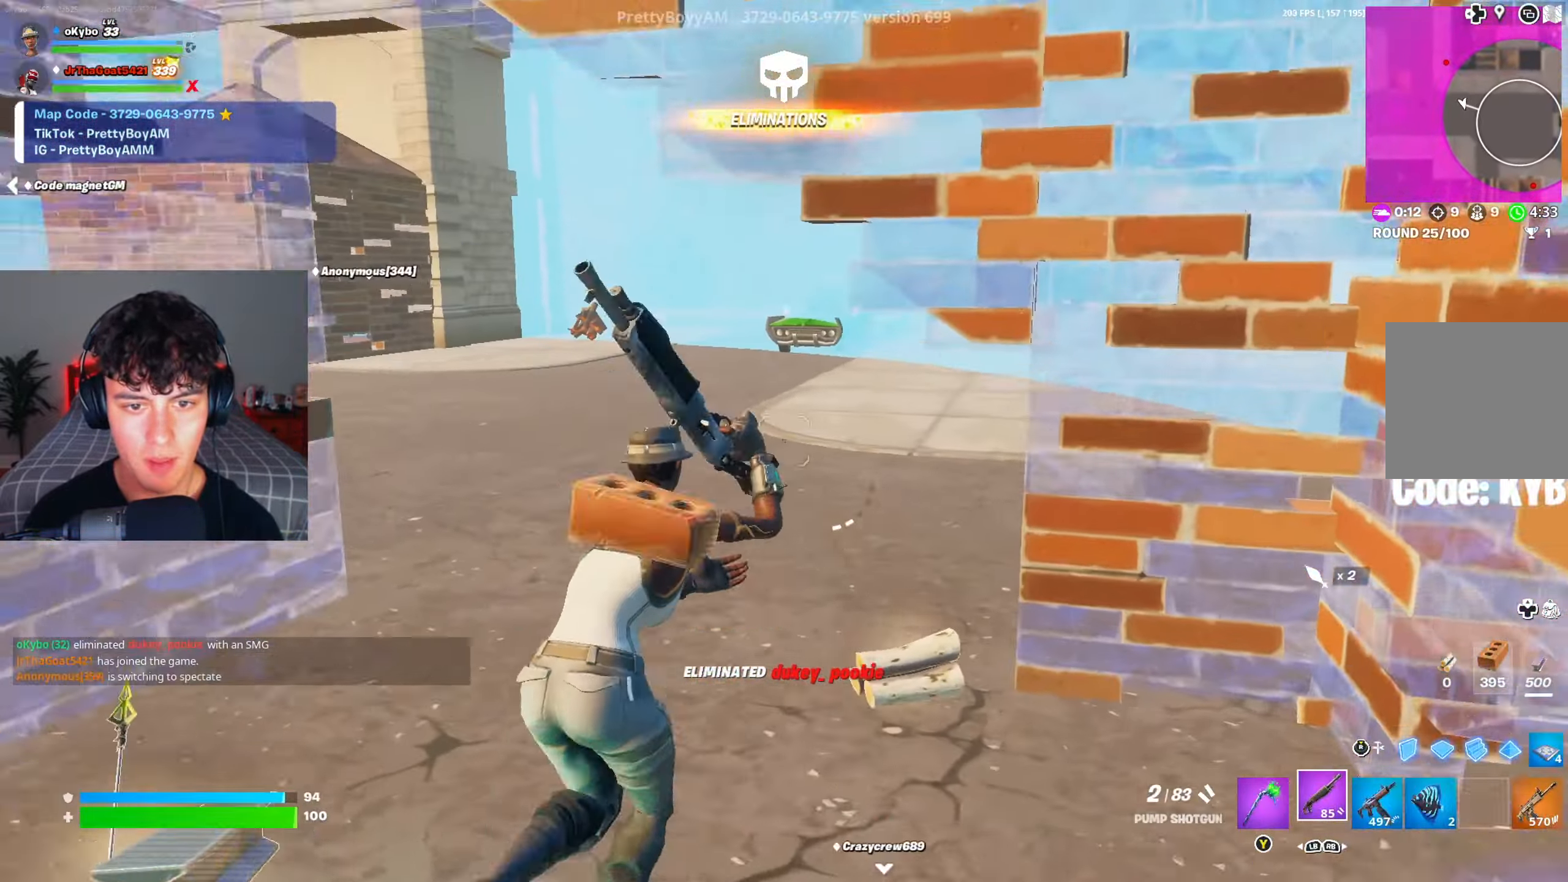
{"buttons": ["R1", "R2"], "left_stick": "up-right", "right_stick": "up", "events": [[100, "right_stick", "center"], [134, "left_stick", "up-left"], [267, "R3", "down"], [267, "left_stick", "up-right"], [334, "R3", "up"], [367, "R2", "down"], [401, "right_stick", "up"], [484, "R1", "down"]]}
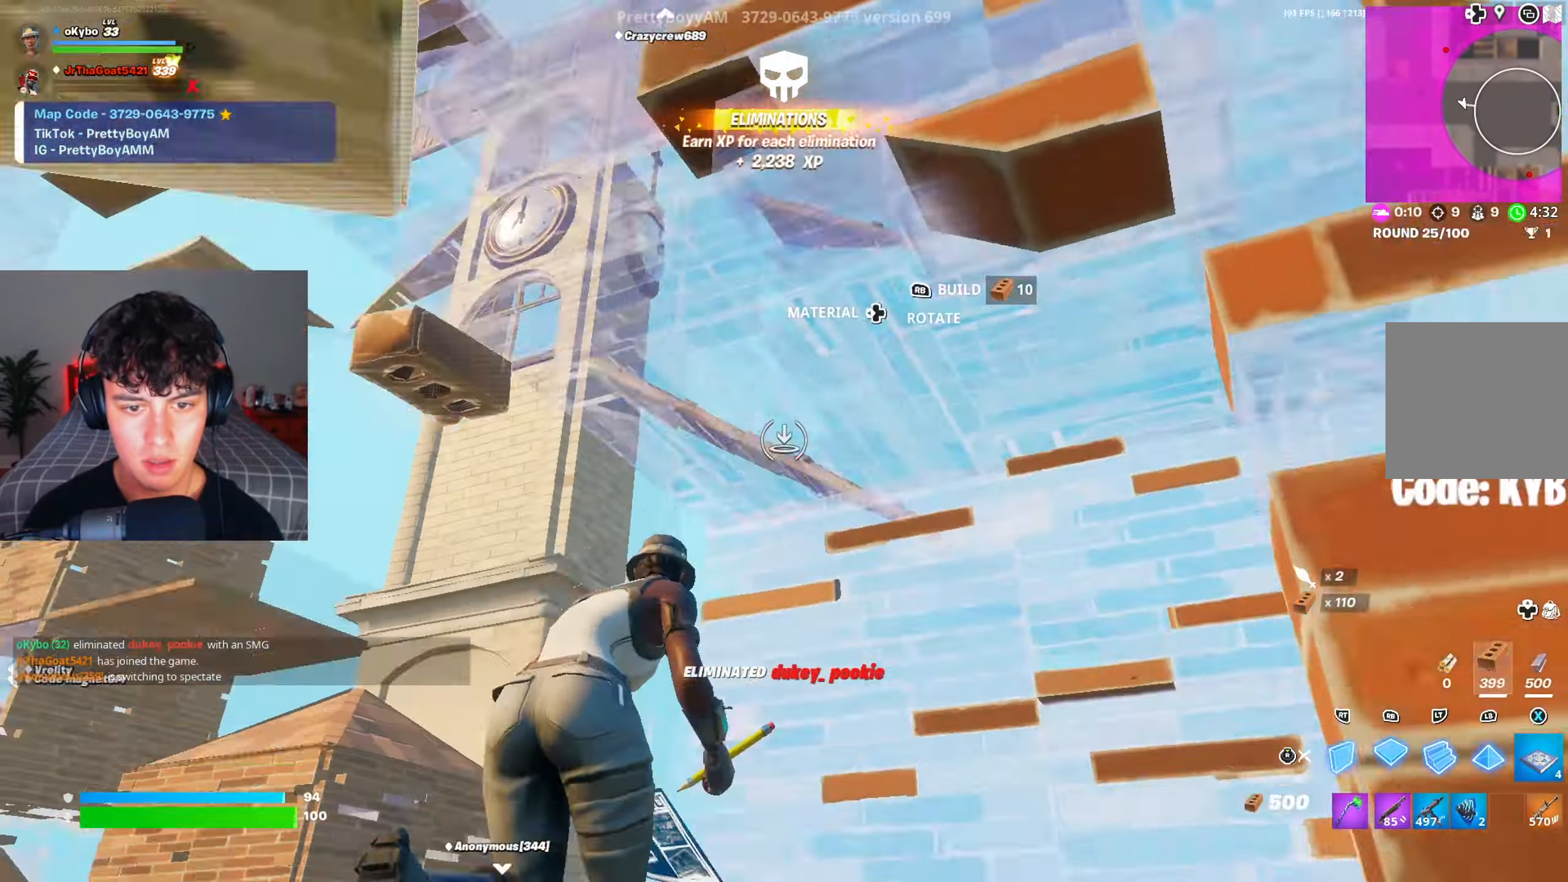
{"buttons": ["R2", "R3"], "left_stick": "up-left", "right_stick": "right", "events": [[16, "R2", "up"], [50, "L1", "down"], [50, "right_stick", "center"], [100, "right_stick", "down-left"], [117, "L1", "up"], [117, "R1", "up"], [117, "left_stick", "up"], [150, "R2", "down"], [267, "right_stick", "right"], [450, "left_stick", "up-left"], [467, "R3", "down"]]}
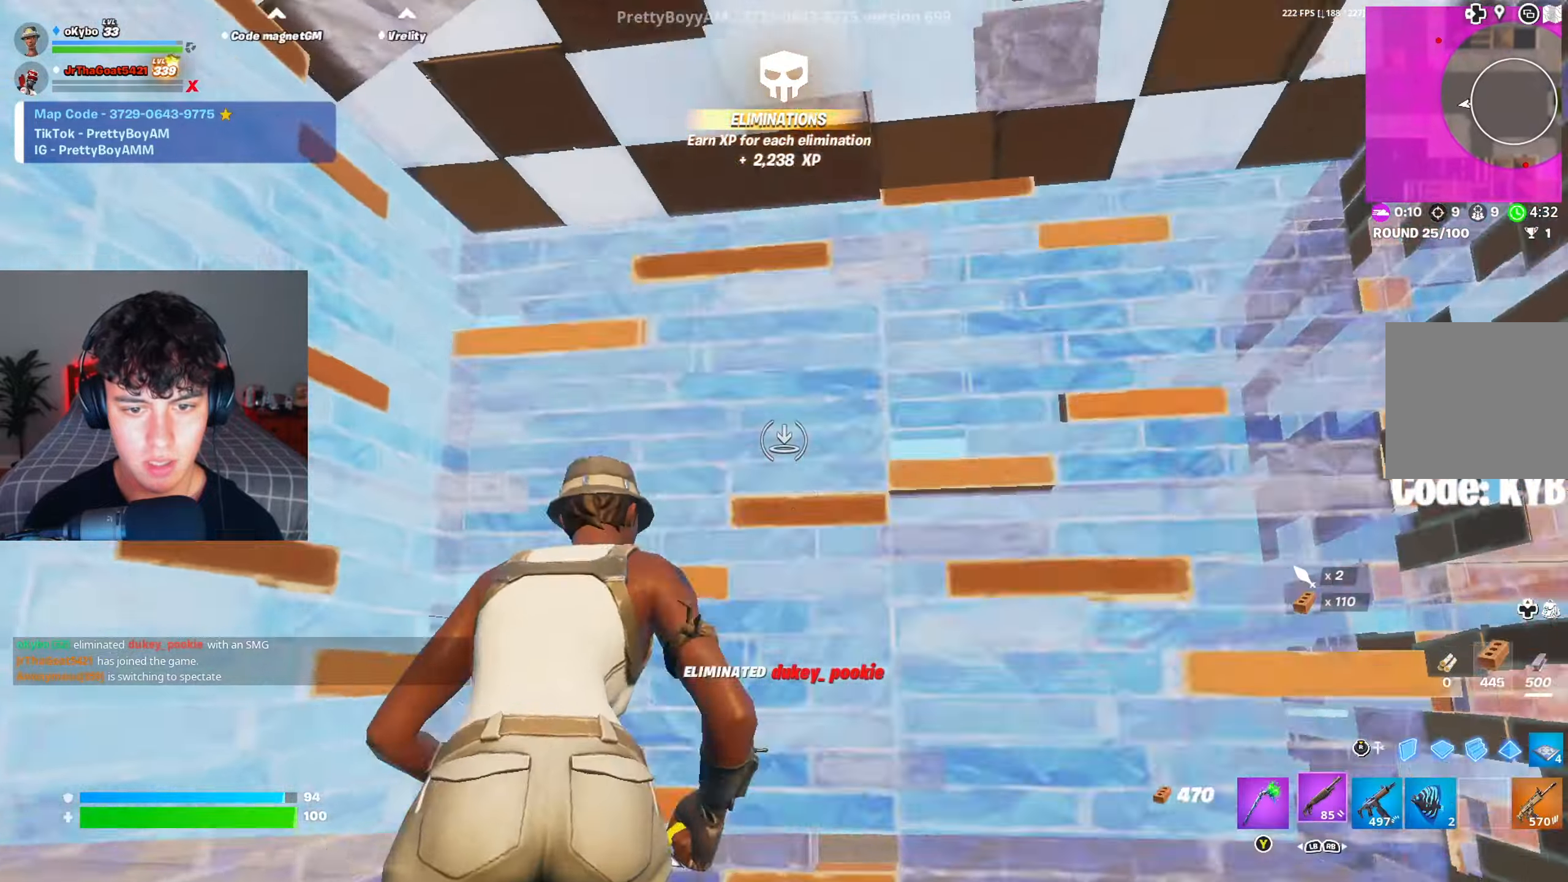
{"buttons": [], "left_stick": "up-left", "right_stick": "center", "events": [[34, "right_stick", "down-right"], [50, "R2", "up"], [50, "left_stick", "left"], [67, "R3", "up"], [134, "right_stick", "right"], [284, "left_stick", "up-left"], [301, "right_stick", "up-right"], [417, "right_stick", "center"]]}
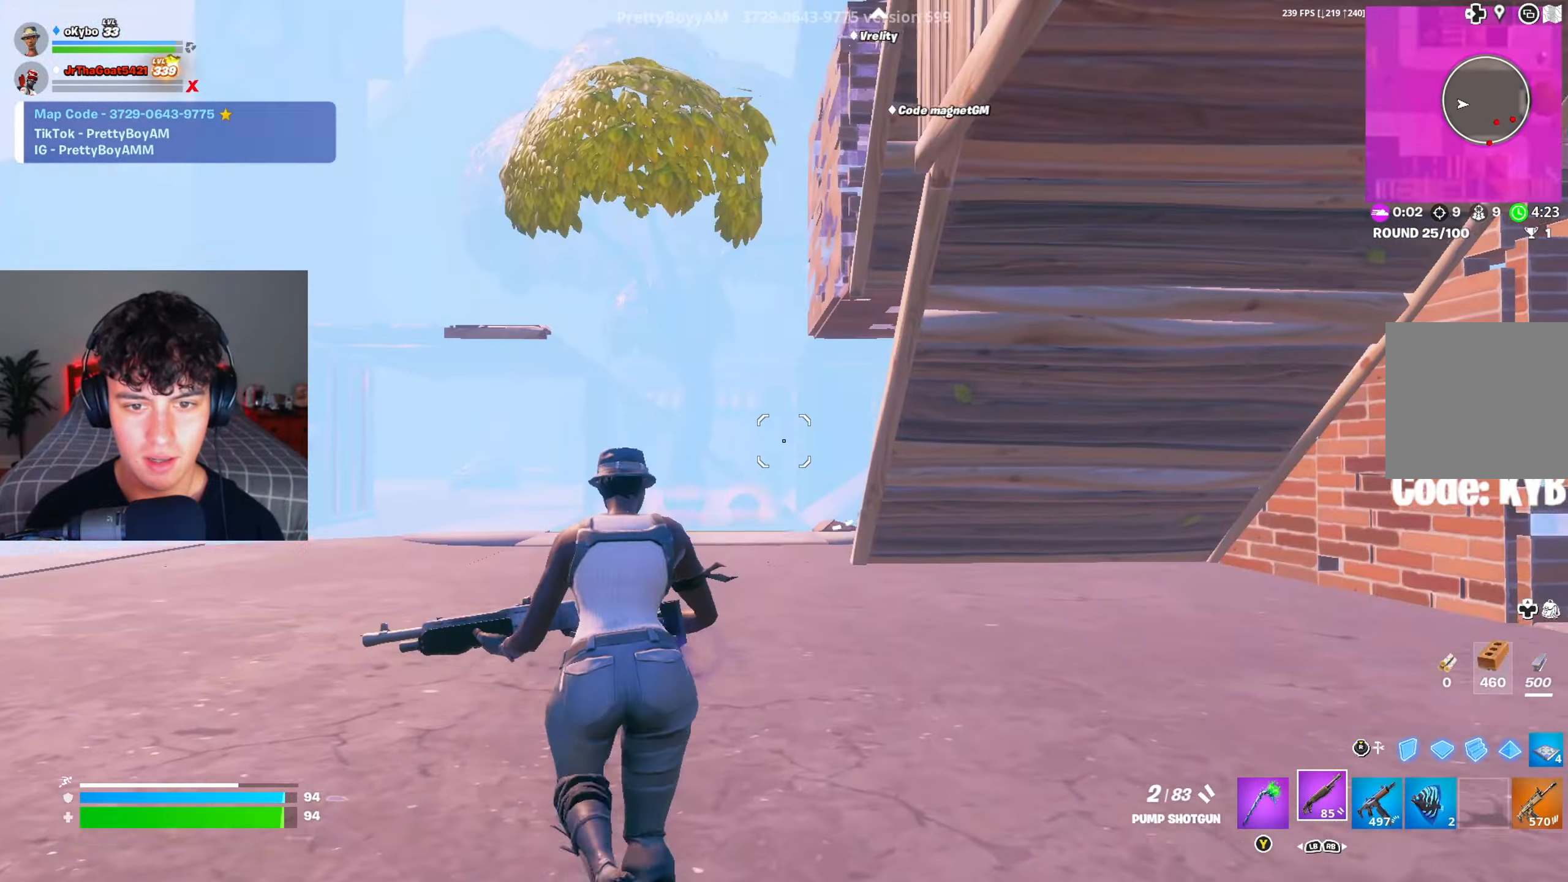
{"buttons": ["R2"], "left_stick": "up-left", "right_stick": "center", "events": [[183, "left_stick", "up"], [217, "R3", "down"], [317, "R3", "up"], [383, "left_stick", "up-left"], [400, "R2", "down"], [417, "right_stick", "up"], [484, "right_stick", "center"]]}
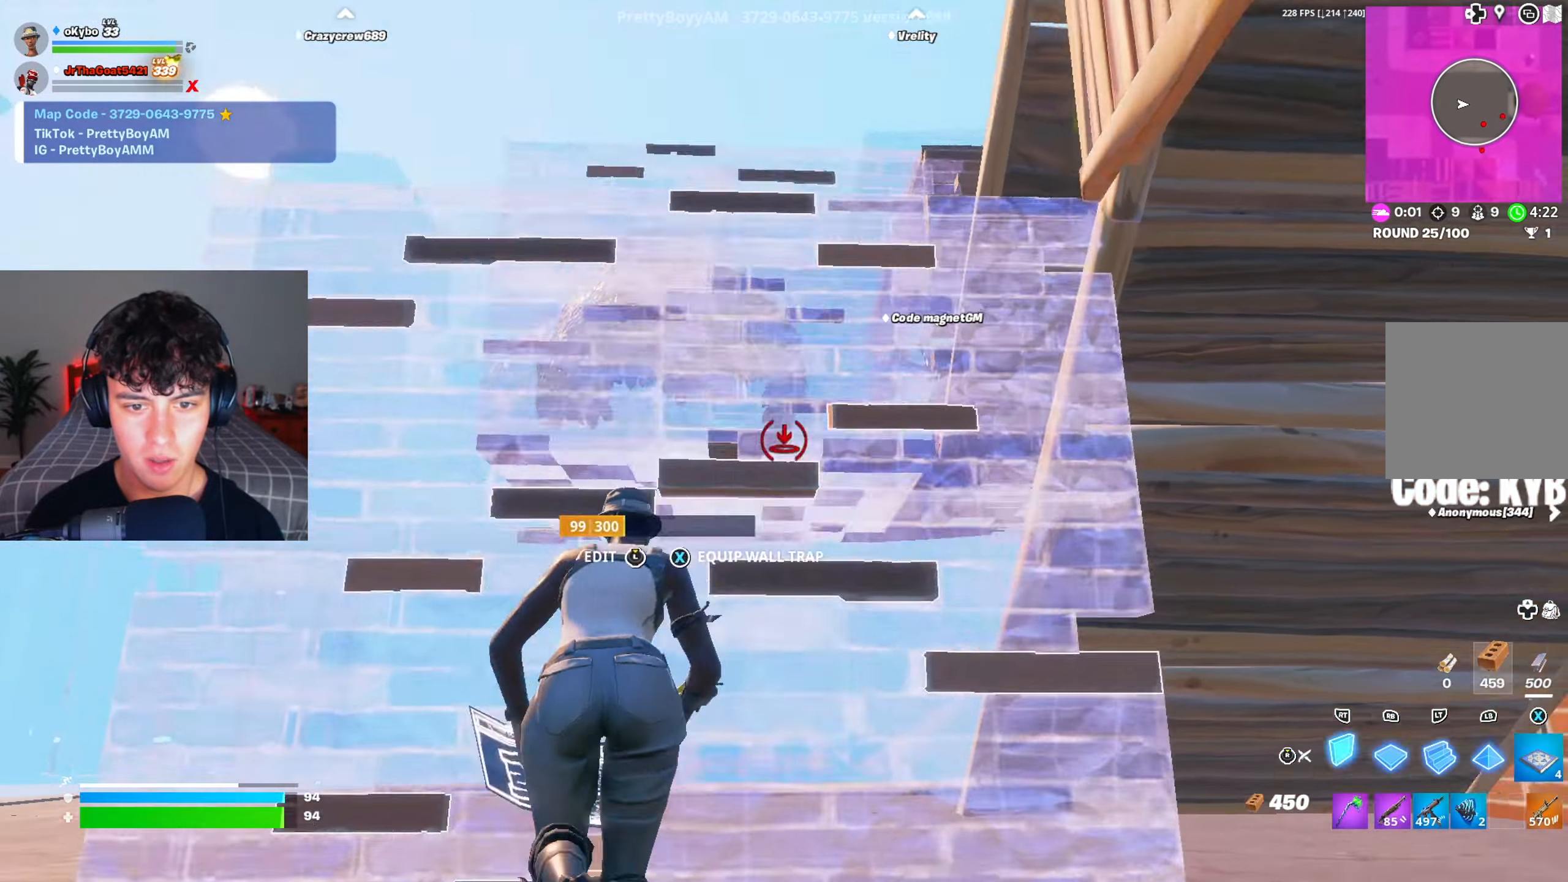
{"buttons": ["R2"], "left_stick": "right", "right_stick": "up", "events": [[34, "R1", "down"], [84, "L1", "down"], [117, "R2", "up"], [134, "R1", "up"], [150, "L1", "up"], [167, "R2", "down"], [217, "R3", "down"], [234, "left_stick", "right"], [267, "R2", "up"], [267, "R3", "up"], [351, "right_stick", "down"], [367, "L3", "down"], [417, "R2", "down"], [451, "right_stick", "right"], [501, "L3", "up"], [501, "right_stick", "up"]]}
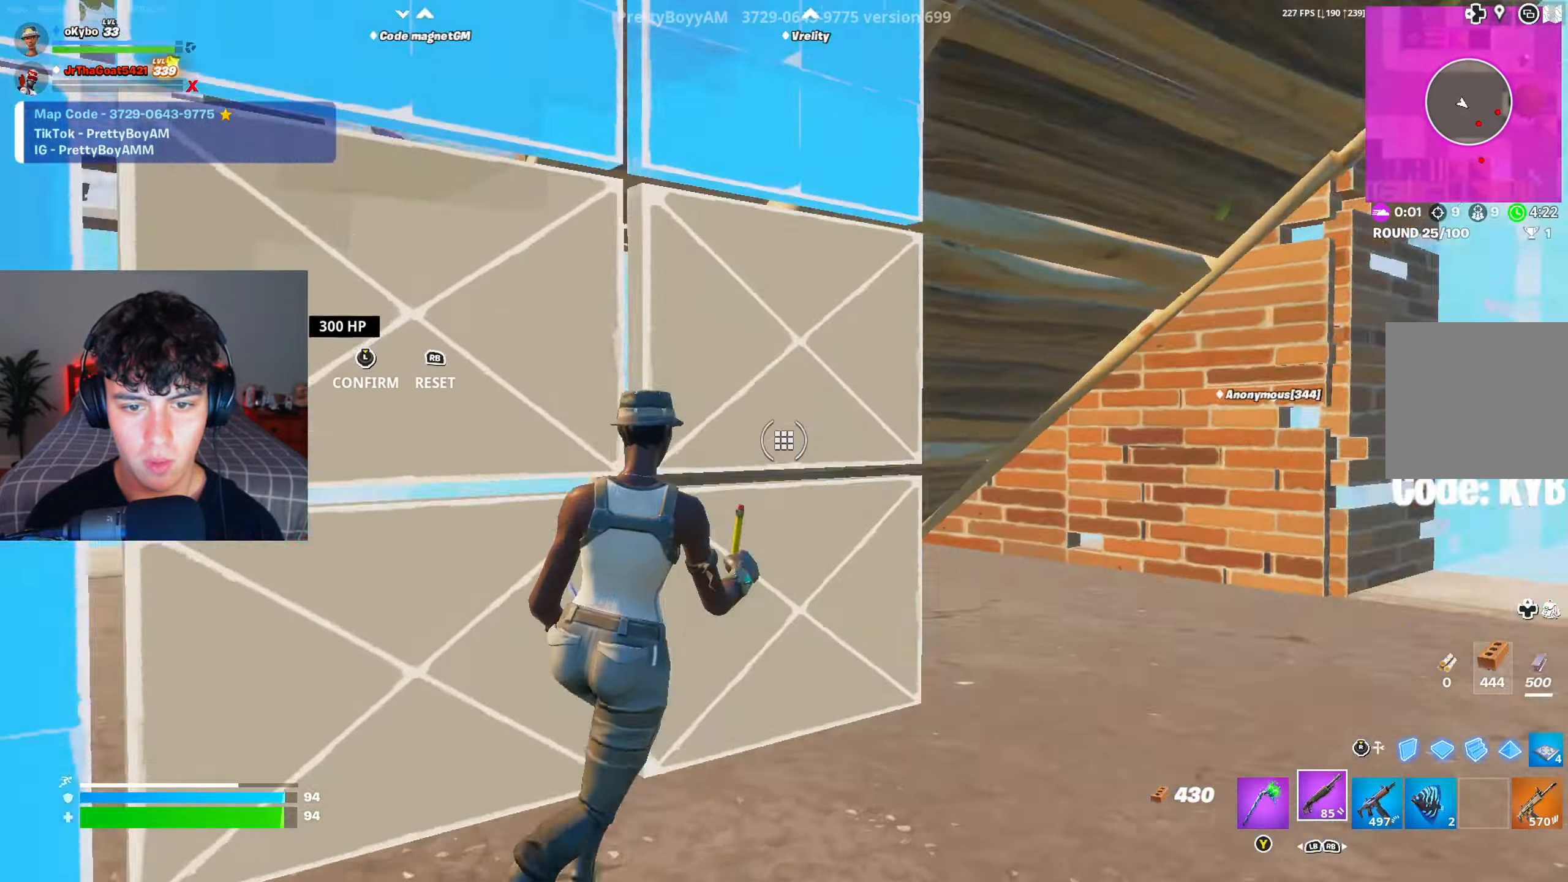
{"buttons": [], "left_stick": "up", "right_stick": "up", "events": [[16, "left_stick", "up-right"], [33, "R2", "up"], [33, "right_stick", "left"], [150, "right_stick", "center"], [183, "R3", "down"], [183, "left_stick", "up"], [250, "L2", "down"], [283, "R3", "up"], [317, "L2", "up"], [333, "R3", "down"], [417, "R3", "up"], [417, "right_stick", "up"]]}
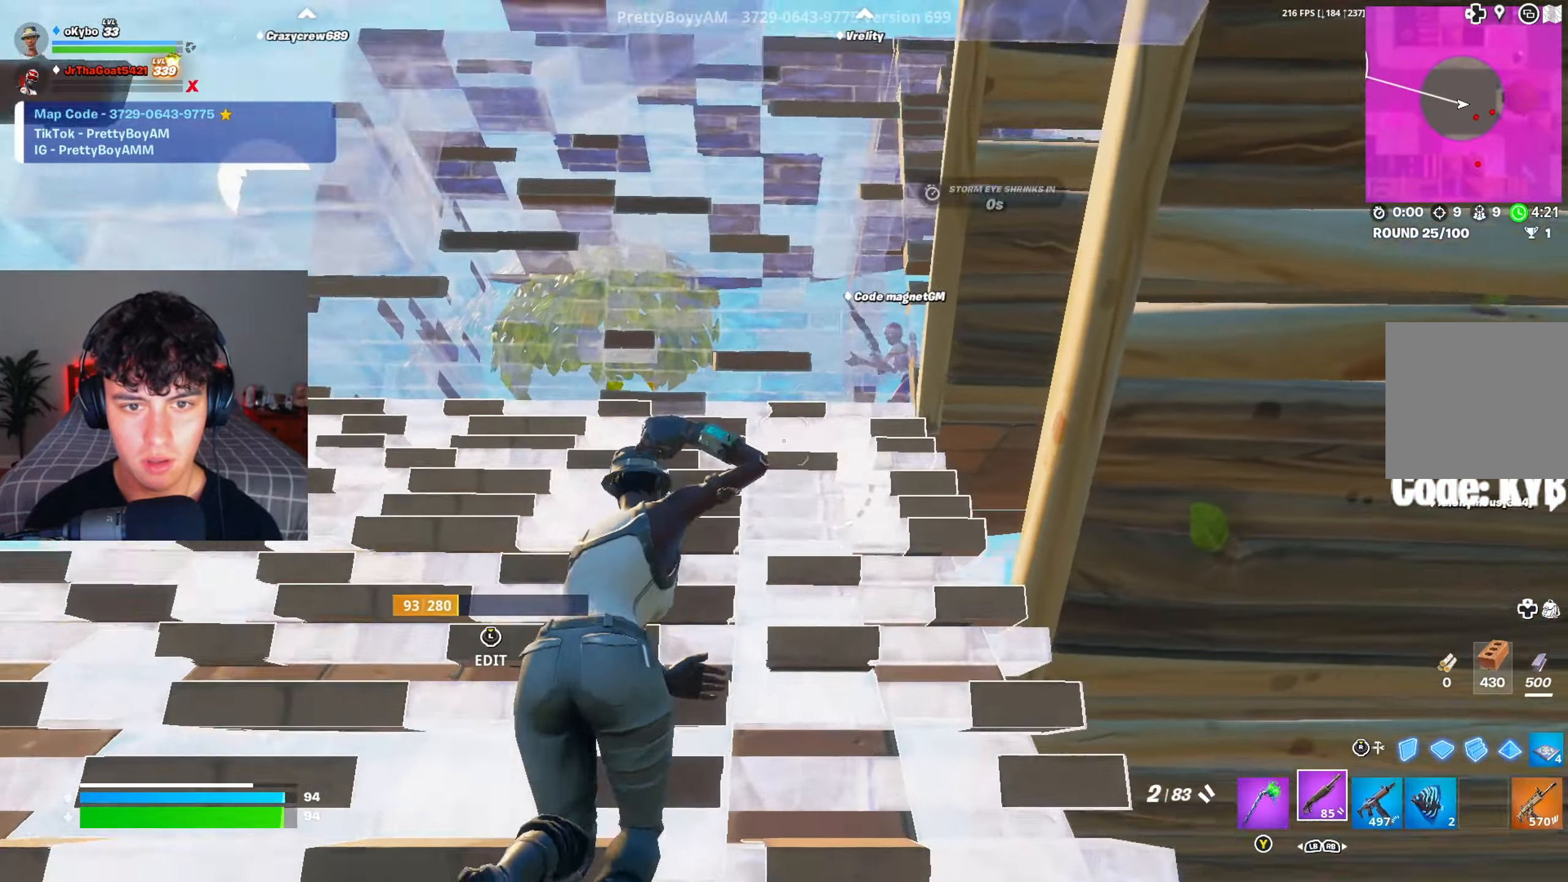
{"buttons": [], "left_stick": "left", "right_stick": "center", "events": [[34, "left_stick", "up-left"], [34, "right_stick", "center"], [451, "left_stick", "left"]]}
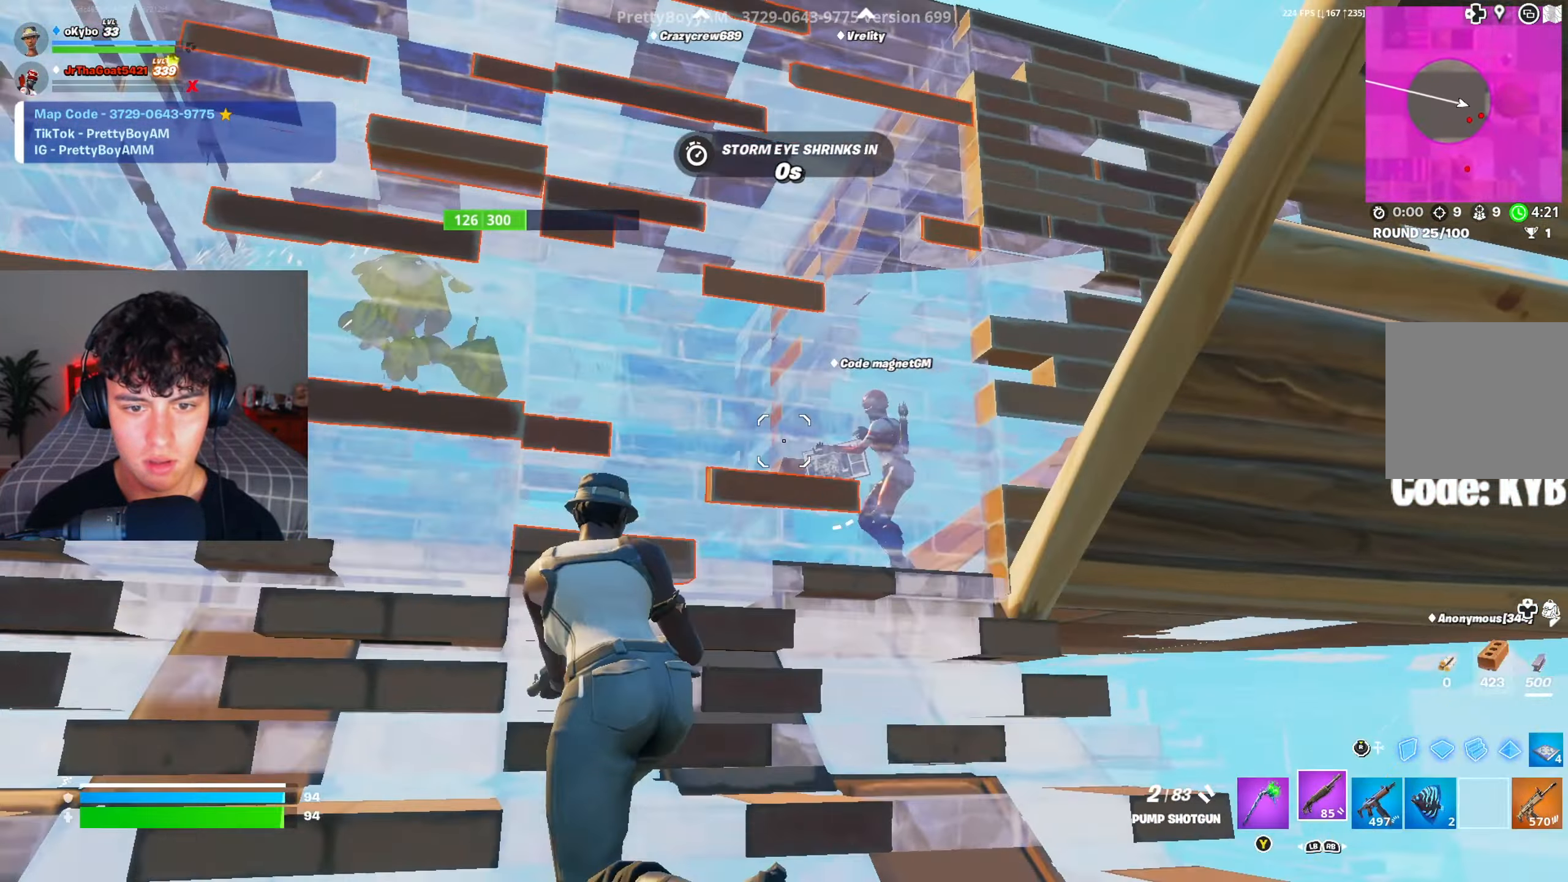
{"buttons": [], "left_stick": "up", "right_stick": "center", "events": [[83, "left_stick", "down-left"], [300, "R1", "down"], [300, "R2", "down"], [300, "left_stick", "down"], [350, "R2", "up"], [367, "R1", "up"], [484, "left_stick", "up"]]}
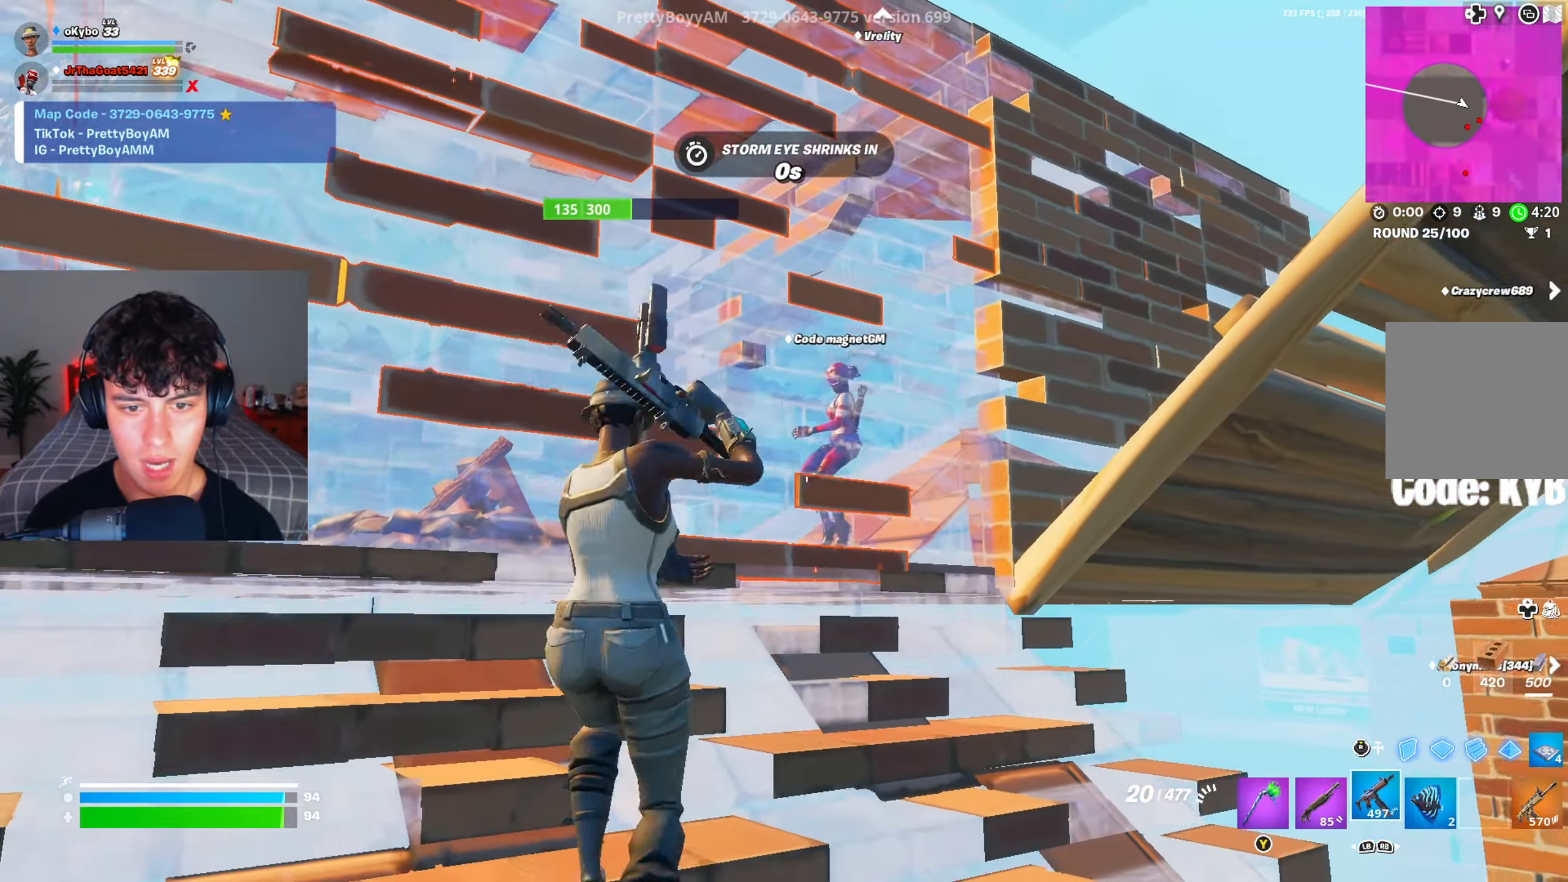
{"buttons": ["R2"], "left_stick": "down-right", "right_stick": "center", "events": [[34, "left_stick", "up-left"], [100, "left_stick", "left"], [184, "R2", "down"], [251, "left_stick", "up"], [501, "left_stick", "down-right"]]}
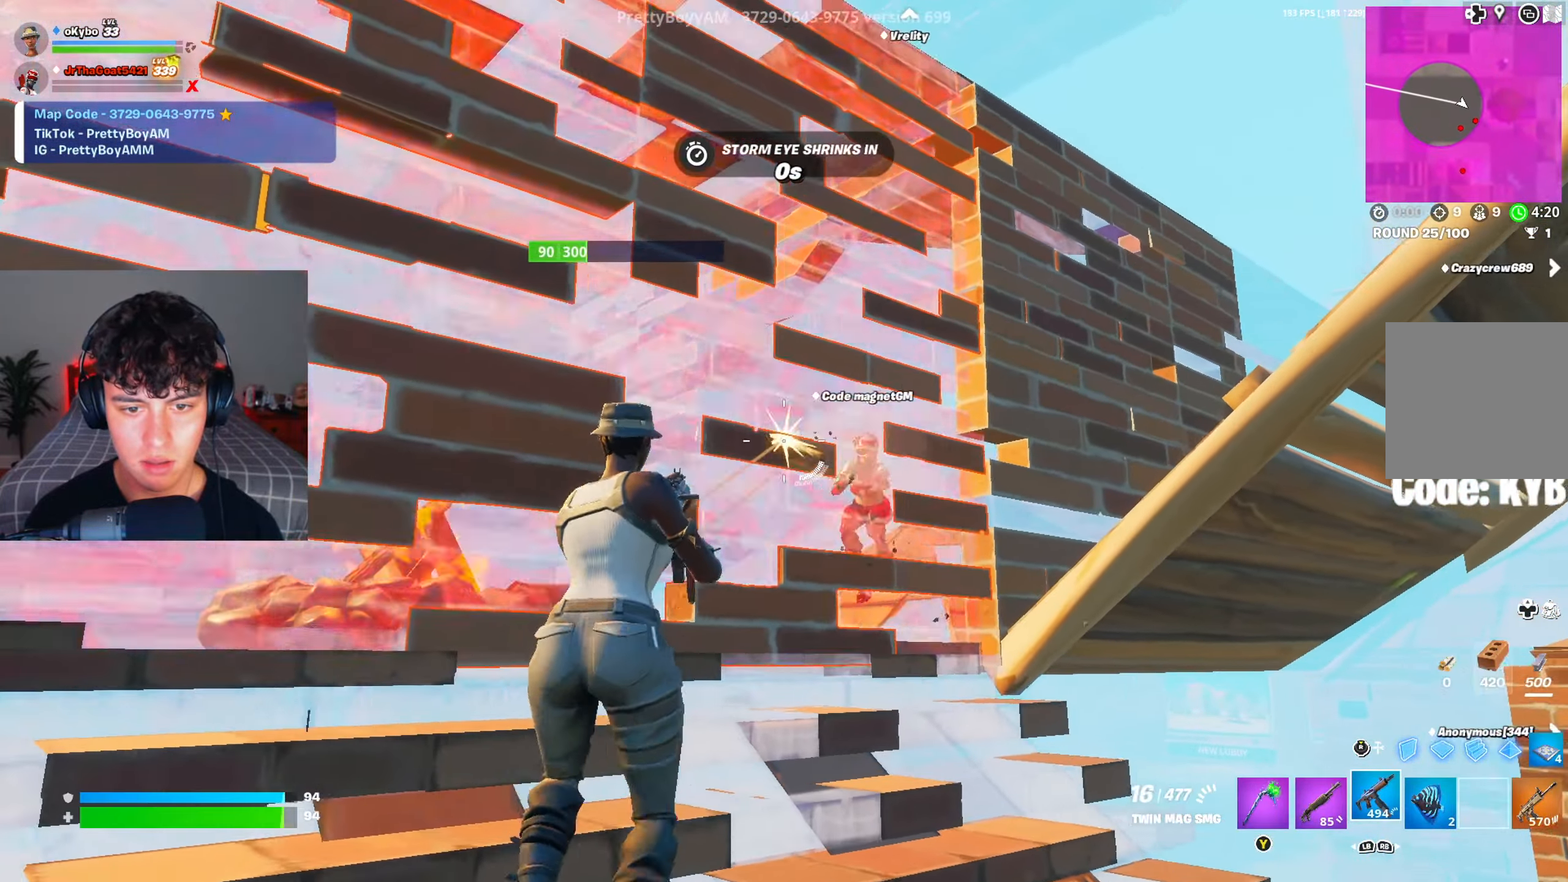
{"buttons": [], "left_stick": "down", "right_stick": "down-right", "events": [[100, "L1", "down"], [100, "R2", "up"], [167, "L1", "up"], [283, "left_stick", "down"], [350, "A", "down"], [383, "R3", "down"], [467, "A", "up"], [484, "R3", "up"], [484, "right_stick", "down-right"]]}
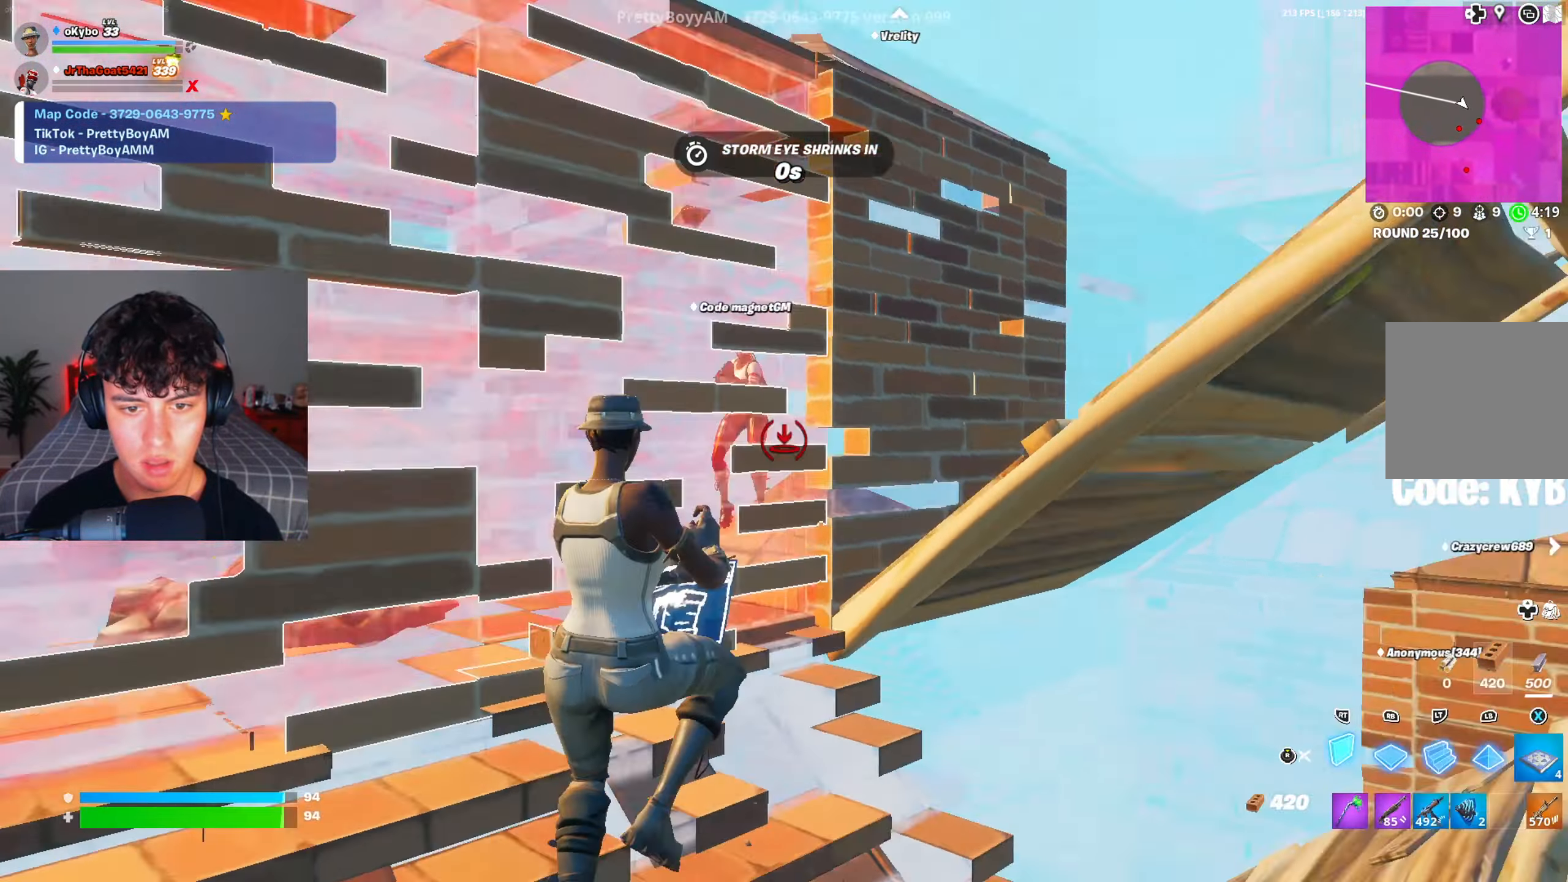
{"buttons": ["R2"], "left_stick": "up-right", "right_stick": "left", "events": [[34, "R2", "down"], [34, "left_stick", "up-right"], [150, "R1", "down"], [167, "R2", "up"], [167, "right_stick", "up"], [200, "L2", "down"], [234, "R1", "up"], [284, "L2", "up"], [351, "R2", "down"], [451, "right_stick", "left"]]}
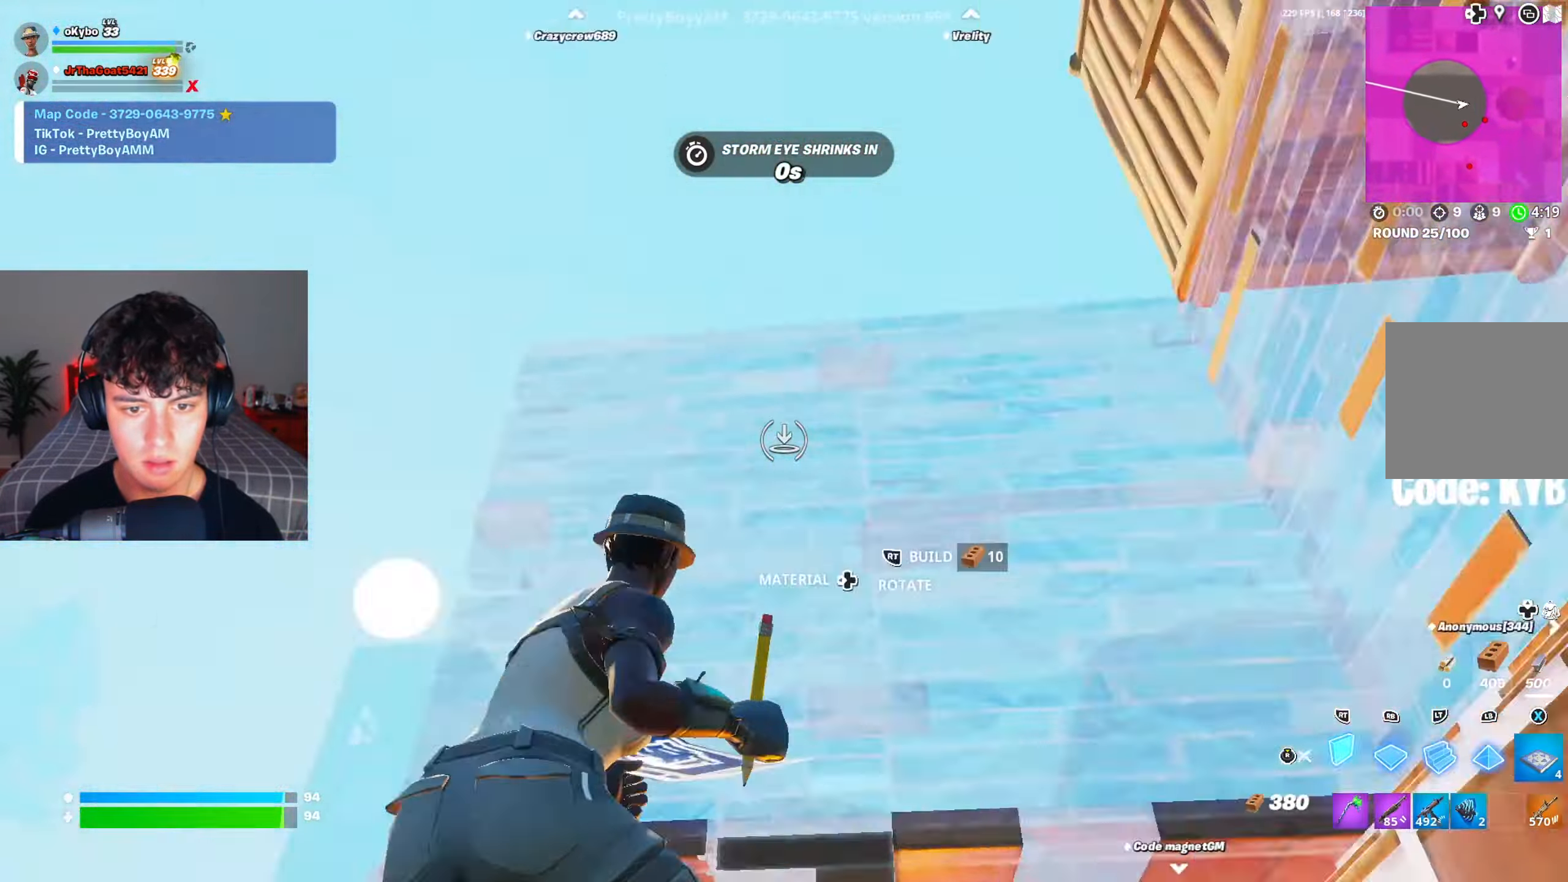
{"buttons": ["R2"], "left_stick": "center", "right_stick": "down-left", "events": [[33, "left_stick", "right"], [200, "A", "down"], [217, "right_stick", "down-left"], [233, "left_stick", "center"], [450, "A", "up"]]}
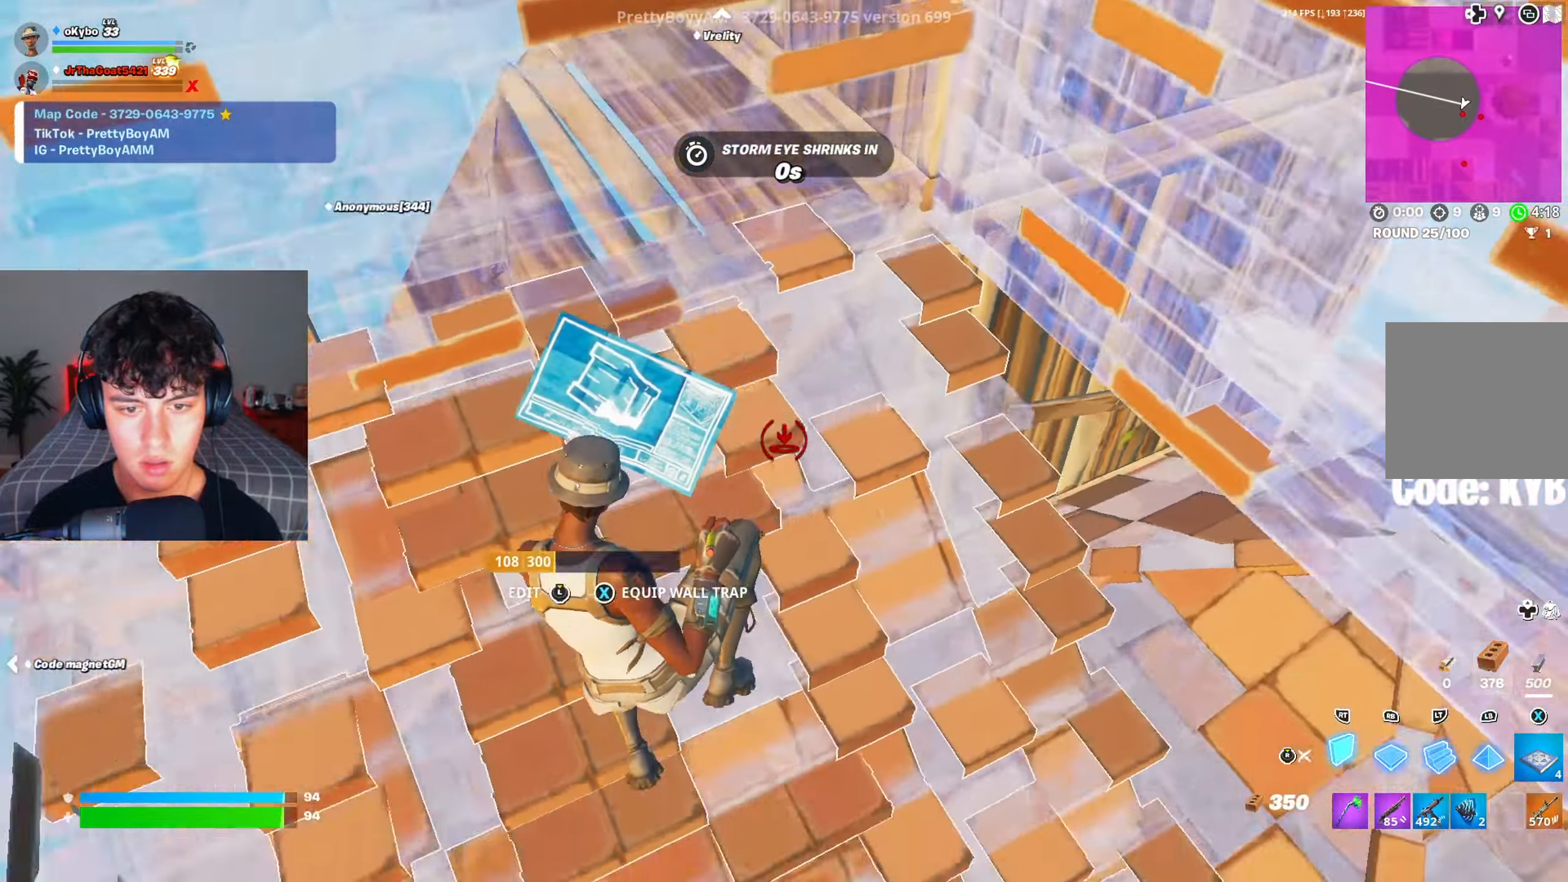
{"buttons": [], "left_stick": "left", "right_stick": "center", "events": [[34, "R1", "down"], [67, "R2", "up"], [67, "right_stick", "center"], [167, "right_stick", "up-left"], [184, "R1", "up"], [200, "L1", "down"], [217, "right_stick", "up"], [267, "L1", "up"], [317, "R1", "down"], [384, "L1", "down"], [417, "R1", "up"], [417, "right_stick", "center"], [451, "L1", "up"], [451, "left_stick", "down"], [501, "left_stick", "left"]]}
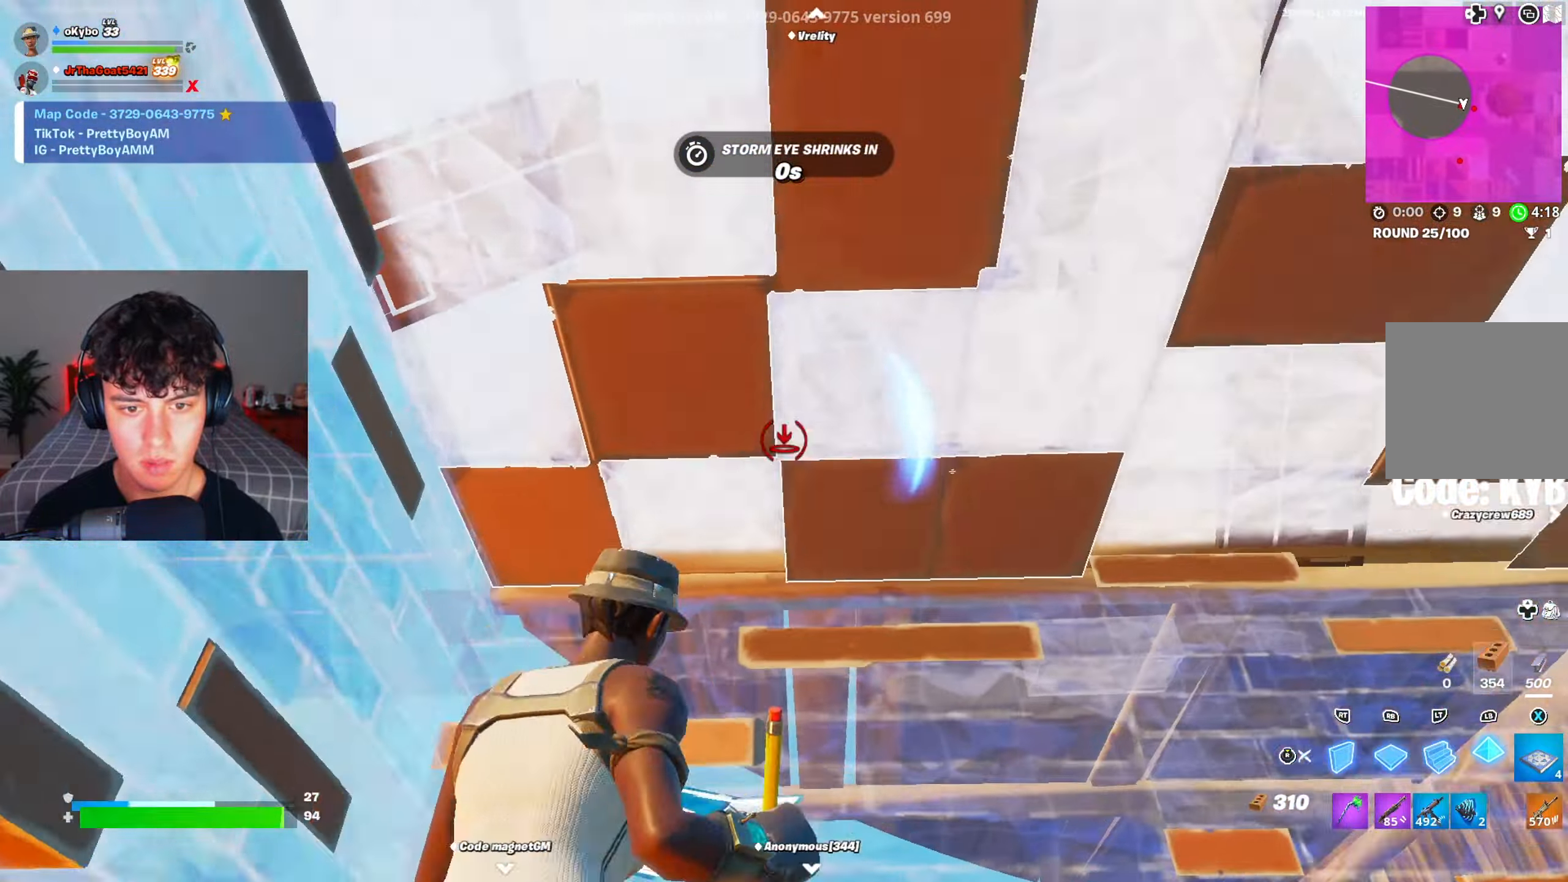
{"buttons": ["L1"], "left_stick": "right", "right_stick": "up-right", "events": [[133, "right_stick", "down-right"], [250, "right_stick", "center"], [317, "left_stick", "right"], [333, "R1", "down"], [434, "L1", "down"], [434, "right_stick", "up-right"], [467, "R1", "up"]]}
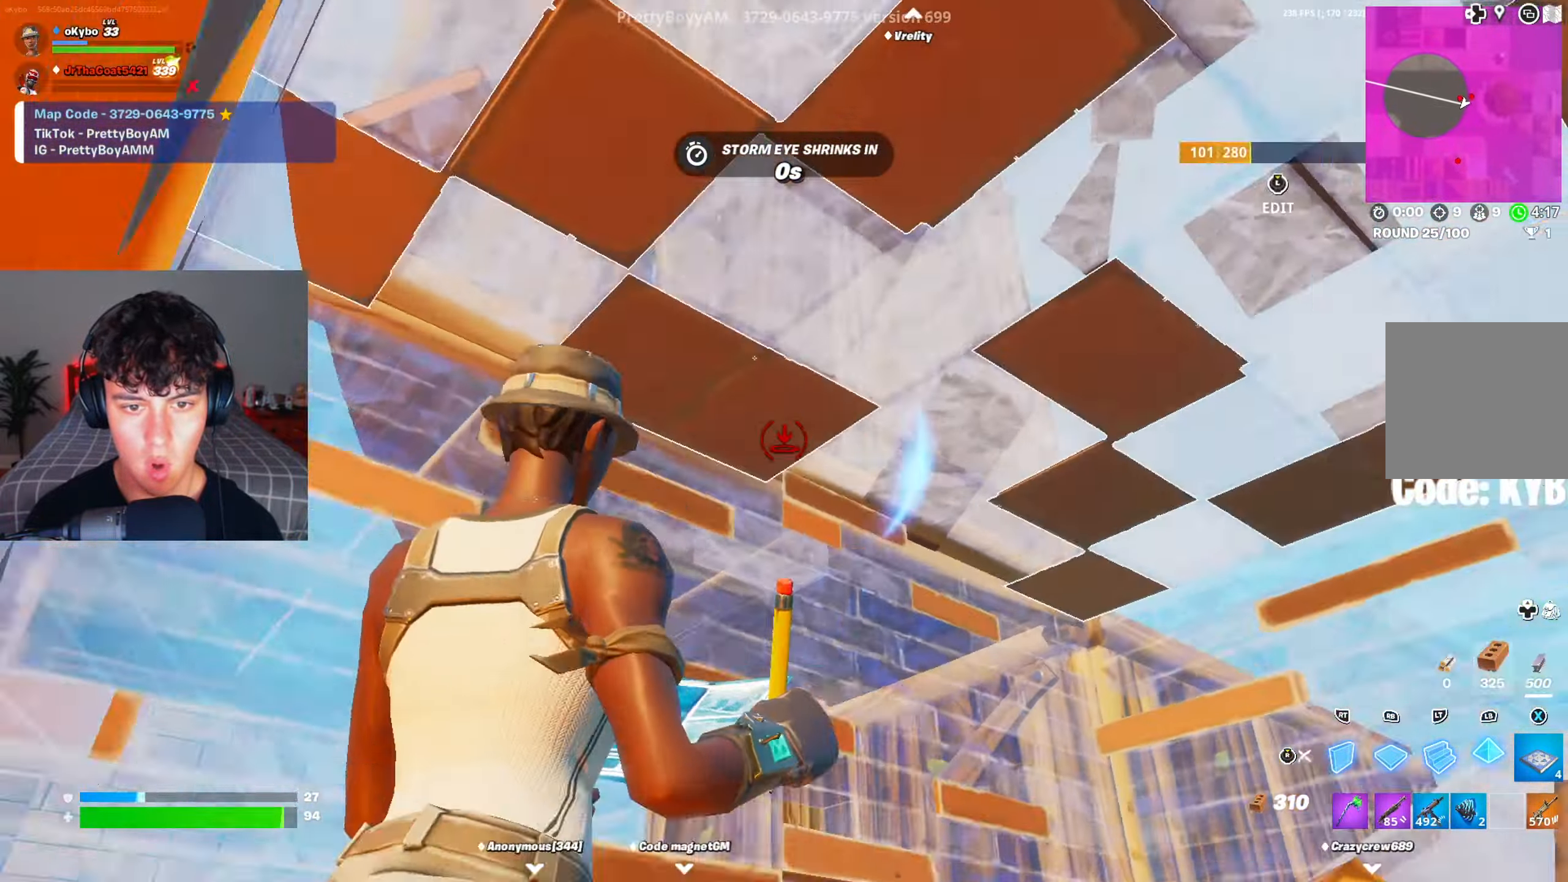
{"buttons": [], "left_stick": "center", "right_stick": "center", "events": [[33, "L1", "up"], [33, "left_stick", "up-right"], [33, "right_stick", "right"], [66, "R1", "down"], [116, "L1", "down"], [133, "right_stick", "center"], [183, "L1", "up"], [200, "R1", "up"], [200, "left_stick", "center"]]}
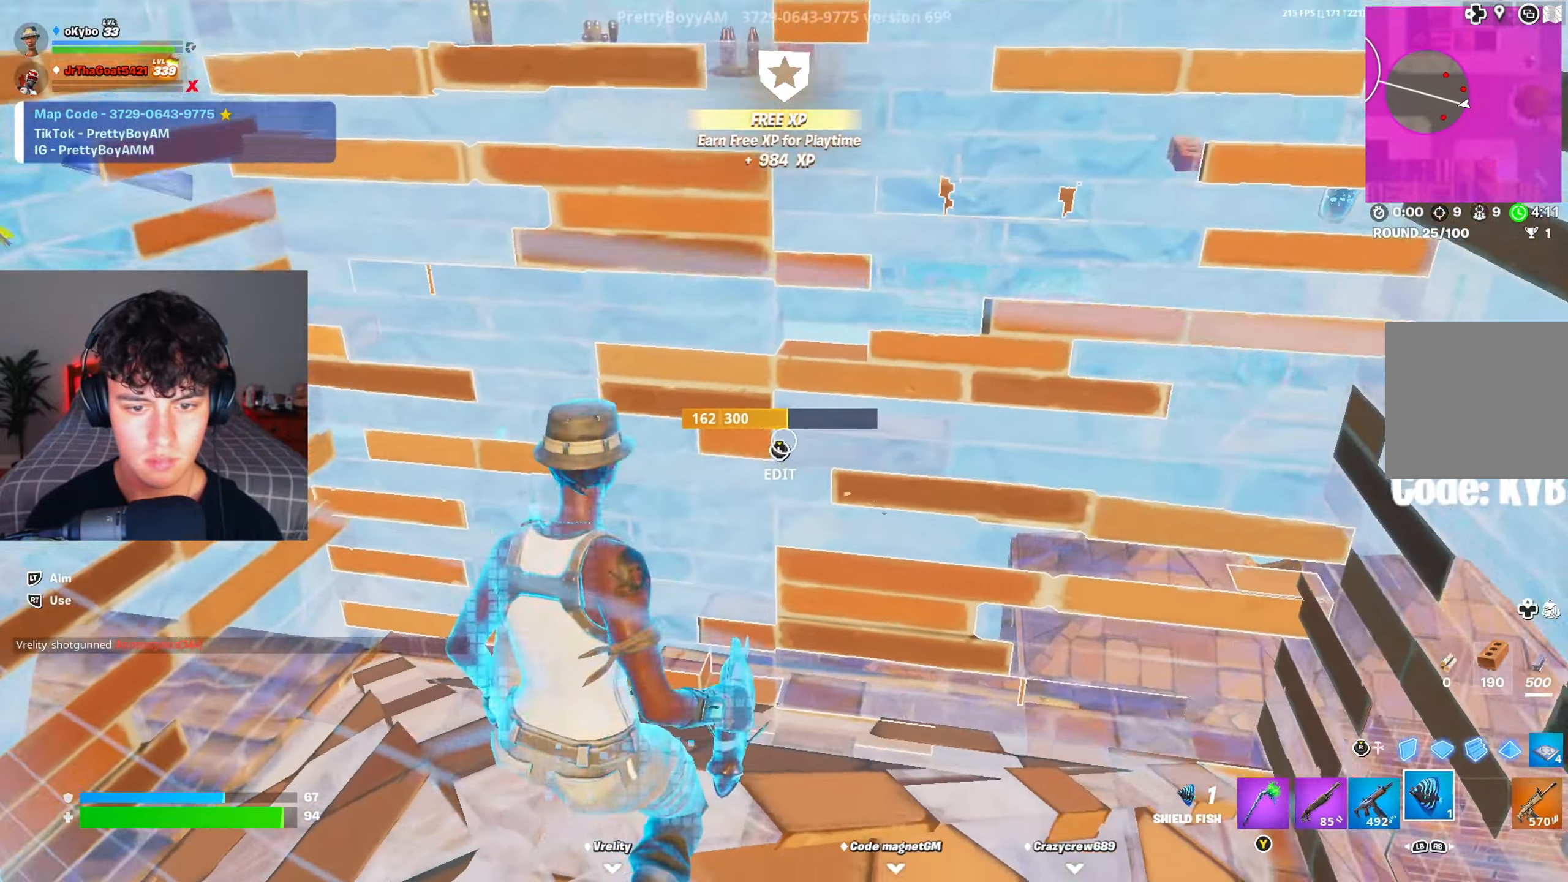
{"buttons": ["R2", "L3"], "left_stick": "up-right", "right_stick": "down", "events": [[83, "left_stick", "up-right"], [100, "A", "down"], [134, "L1", "down"], [200, "A", "up"], [200, "L1", "up"], [250, "L1", "down"], [334, "L1", "up"], [451, "L3", "down"], [467, "right_stick", "down"], [484, "R2", "down"]]}
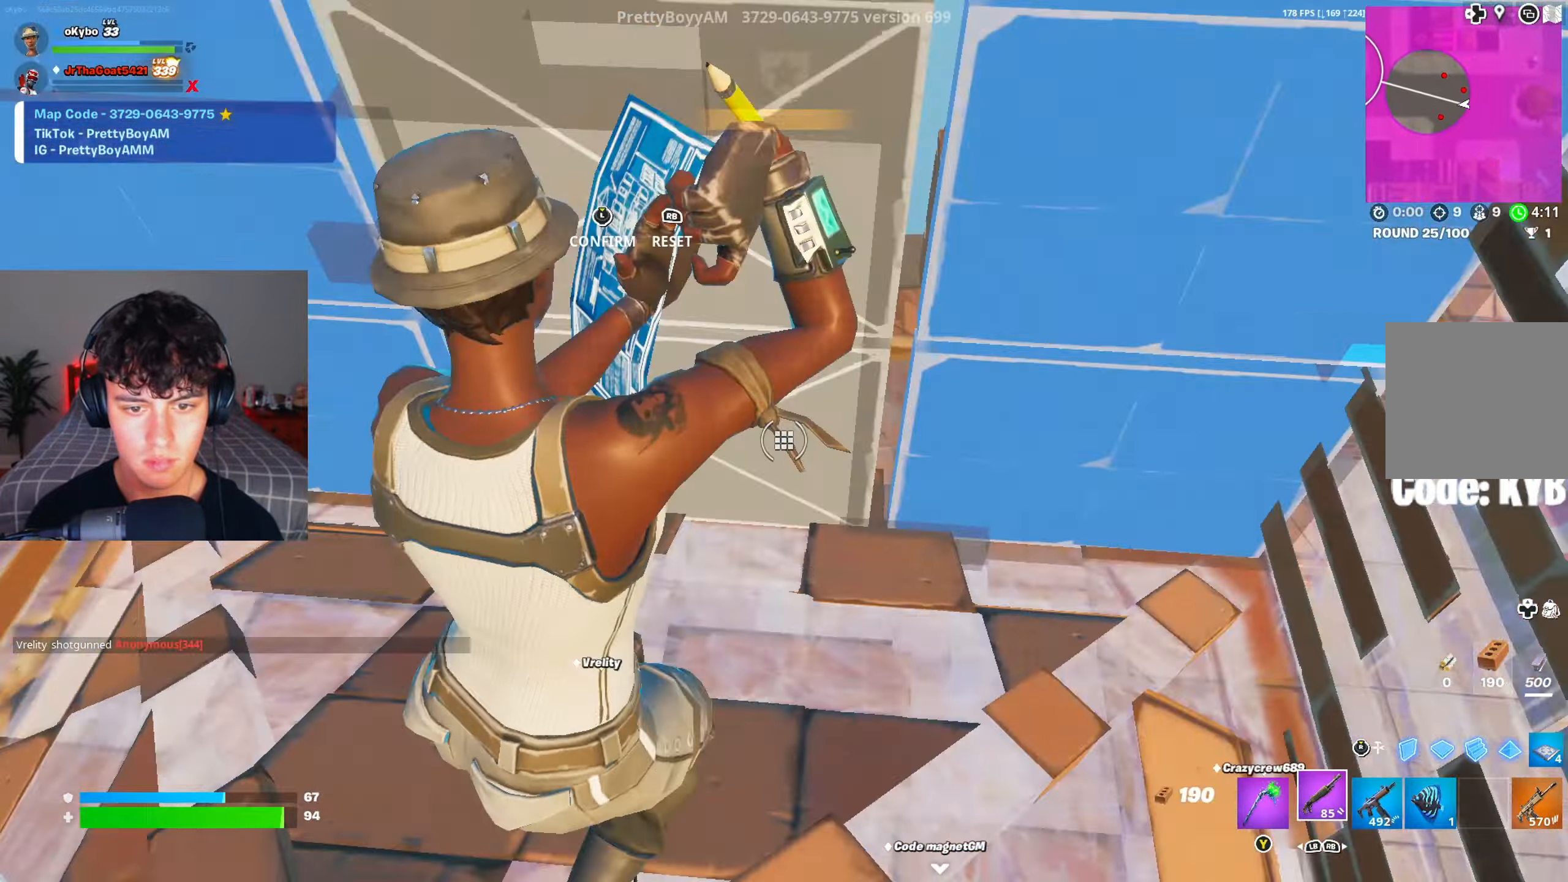
{"buttons": [], "left_stick": "up", "right_stick": "left", "events": [[33, "right_stick", "up-right"], [66, "L3", "up"], [100, "R2", "up"], [116, "right_stick", "down-left"], [216, "left_stick", "right"], [283, "right_stick", "center"], [317, "left_stick", "up-right"], [417, "left_stick", "up"], [500, "right_stick", "left"]]}
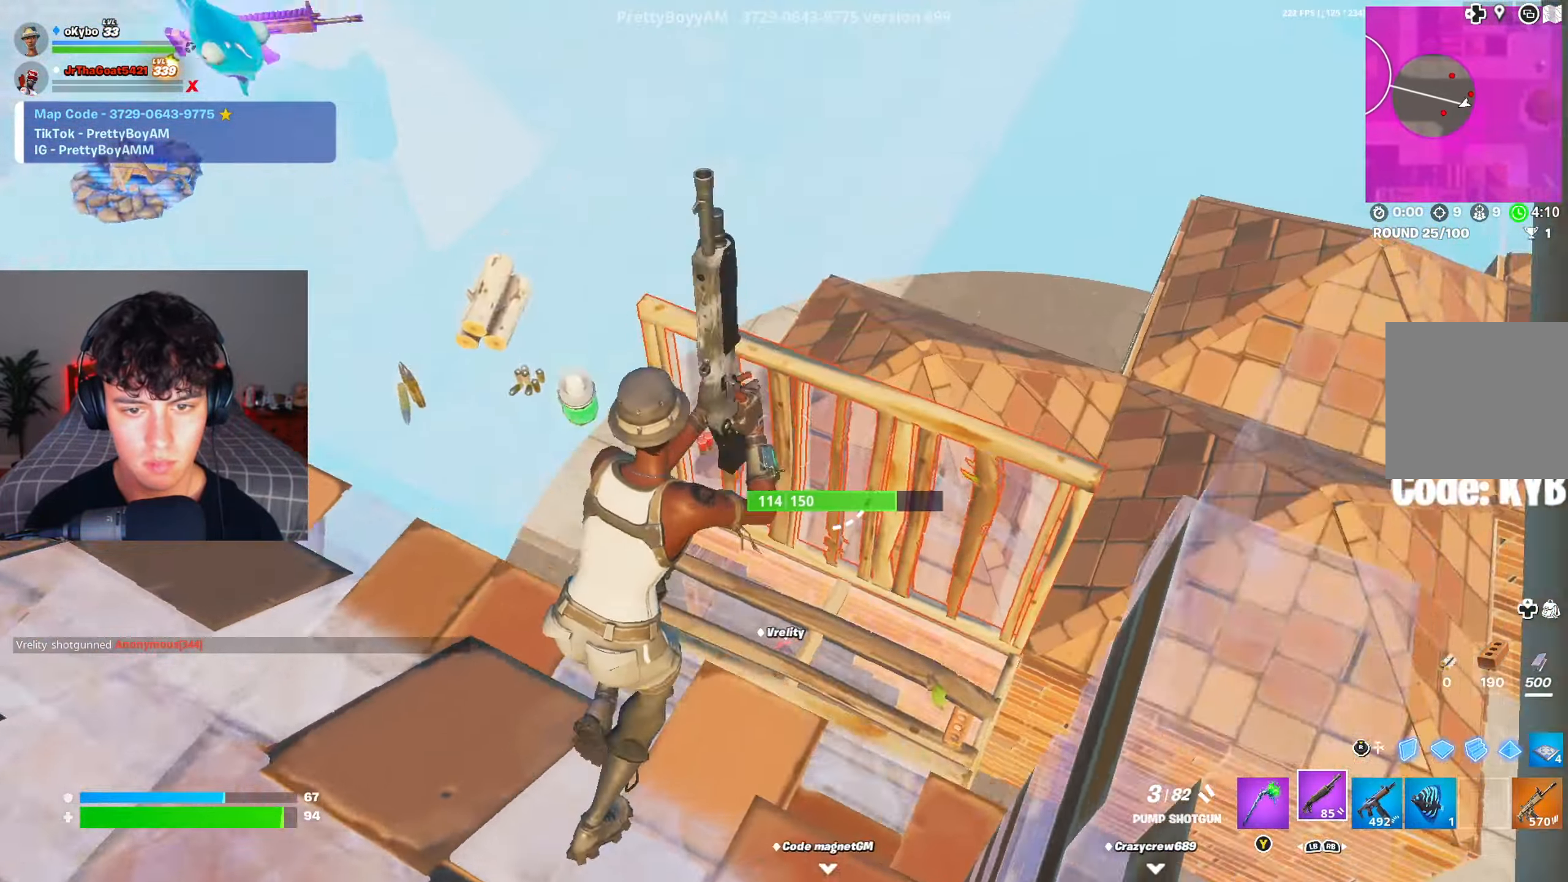
{"buttons": [], "left_stick": "up-left", "right_stick": "center", "events": [[134, "right_stick", "center"], [234, "left_stick", "left"], [284, "right_stick", "down-left"], [400, "right_stick", "center"], [501, "left_stick", "up-left"]]}